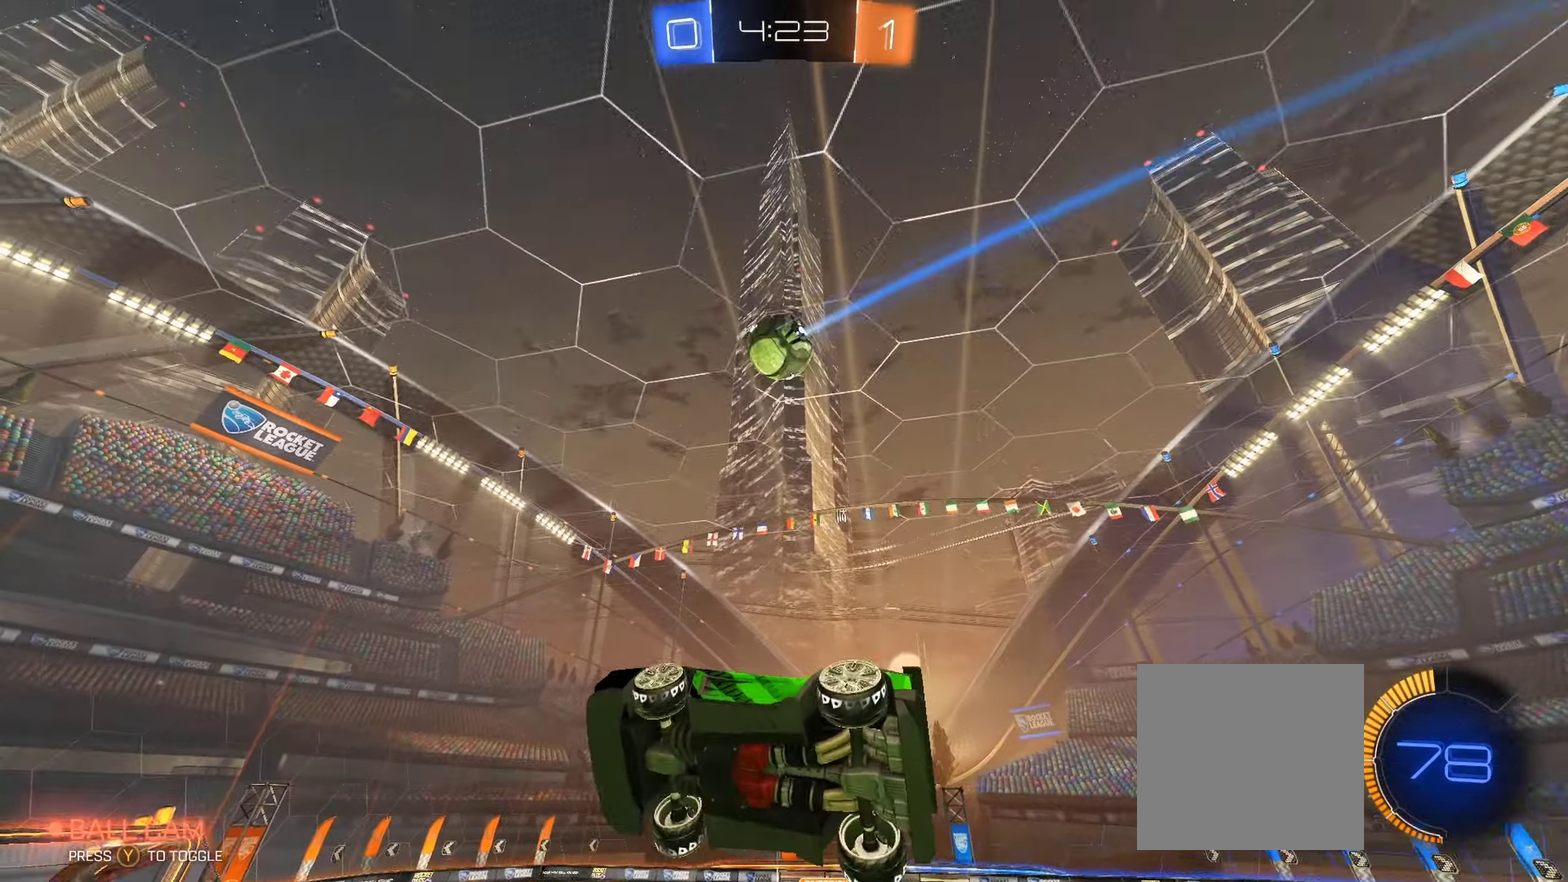
Gameplay with a controller (Xbox layout); each line is a JSON object with the inputs held at the frame after it. "events" lists button and stick changes between this image and that frame as [ms after this image, input, new state], when the widget could be followed in between.
{"buttons": ["B", "L1", "R2"], "left_stick": "up-left", "right_stick": "center", "events": [[166, "left_stick", "down"], [316, "B", "down"], [350, "left_stick", "left"], [433, "left_stick", "up-left"]]}
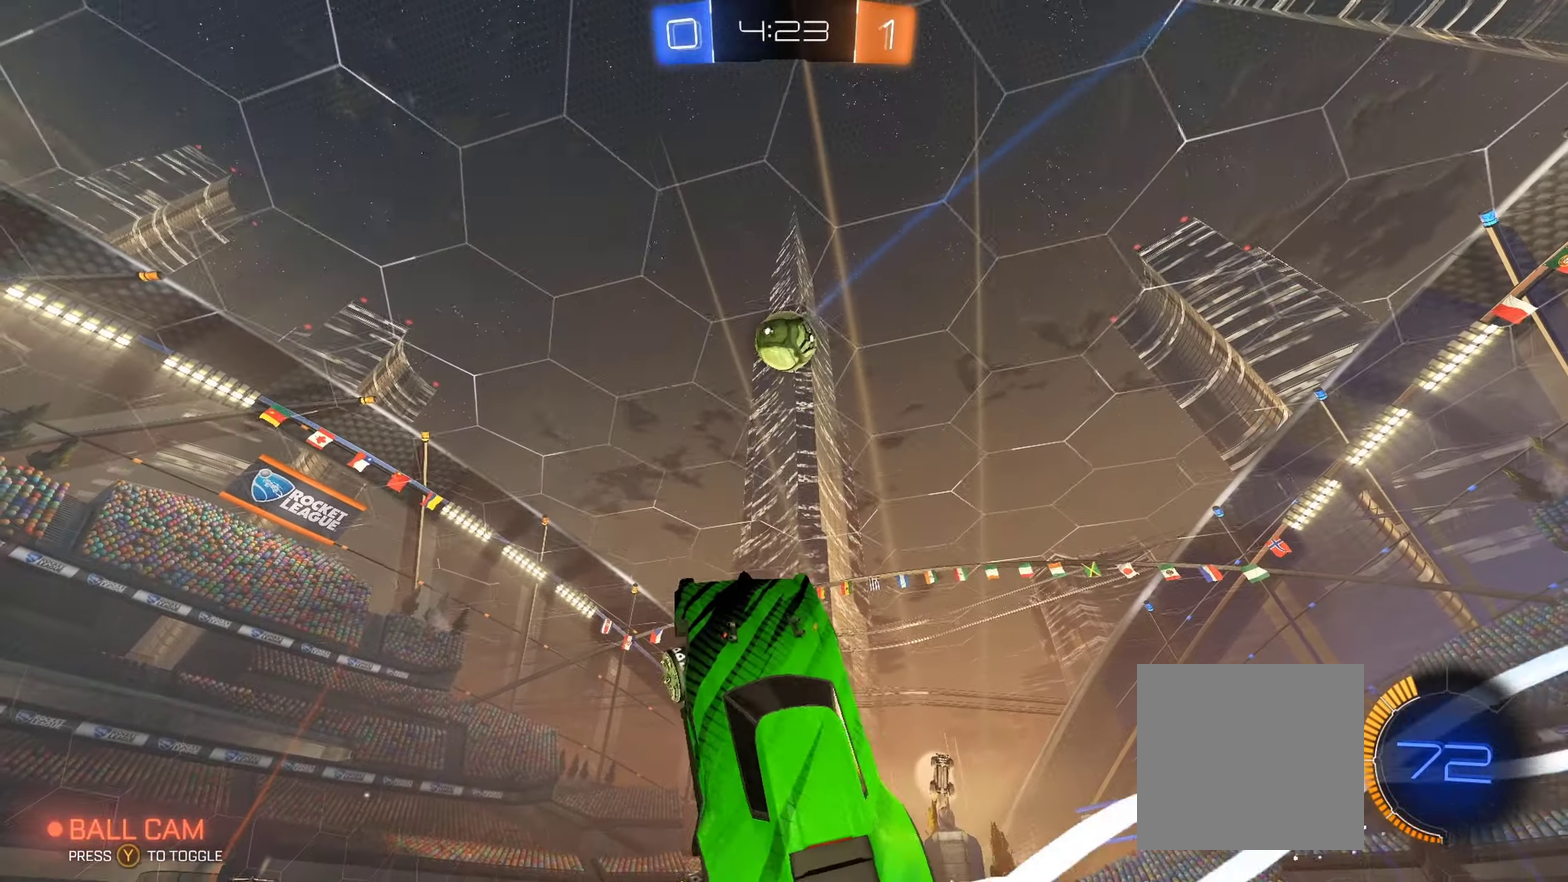
{"buttons": ["B", "L1", "R2"], "left_stick": "down-left", "right_stick": "center", "events": [[83, "left_stick", "left"], [250, "left_stick", "down-left"], [350, "B", "up"], [450, "B", "down"]]}
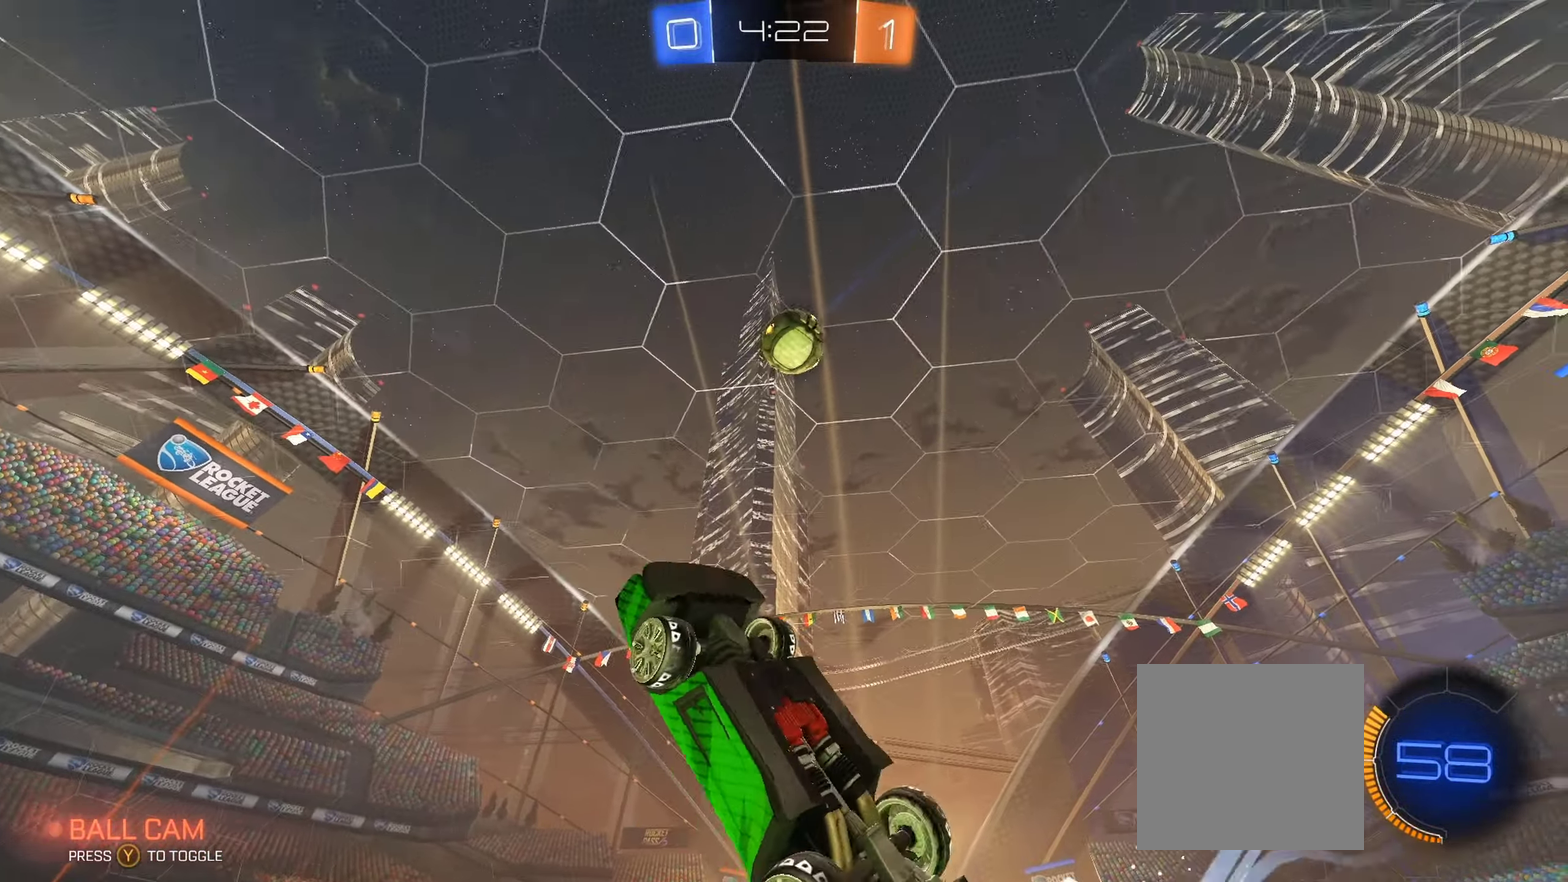
{"buttons": ["L1", "R2"], "left_stick": "up-left", "right_stick": "center", "events": [[100, "B", "up"], [283, "Y", "down"], [383, "Y", "up"], [383, "left_stick", "up-left"]]}
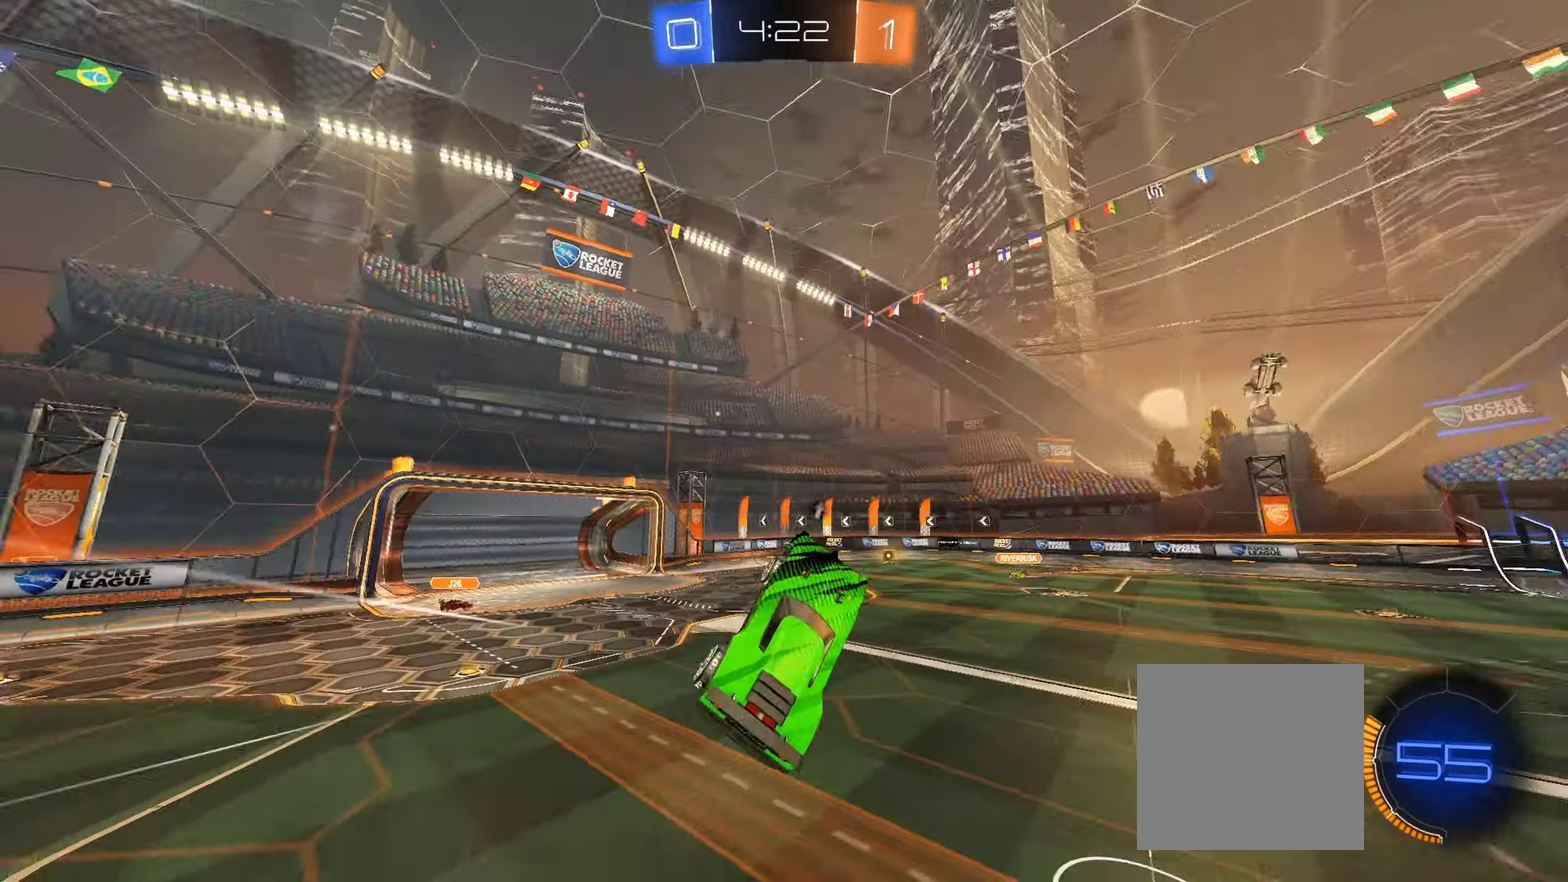
{"buttons": ["R2"], "left_stick": "right", "right_stick": "center", "events": [[16, "L1", "up"], [83, "left_stick", "center"], [200, "left_stick", "left"], [350, "left_stick", "center"], [400, "left_stick", "right"]]}
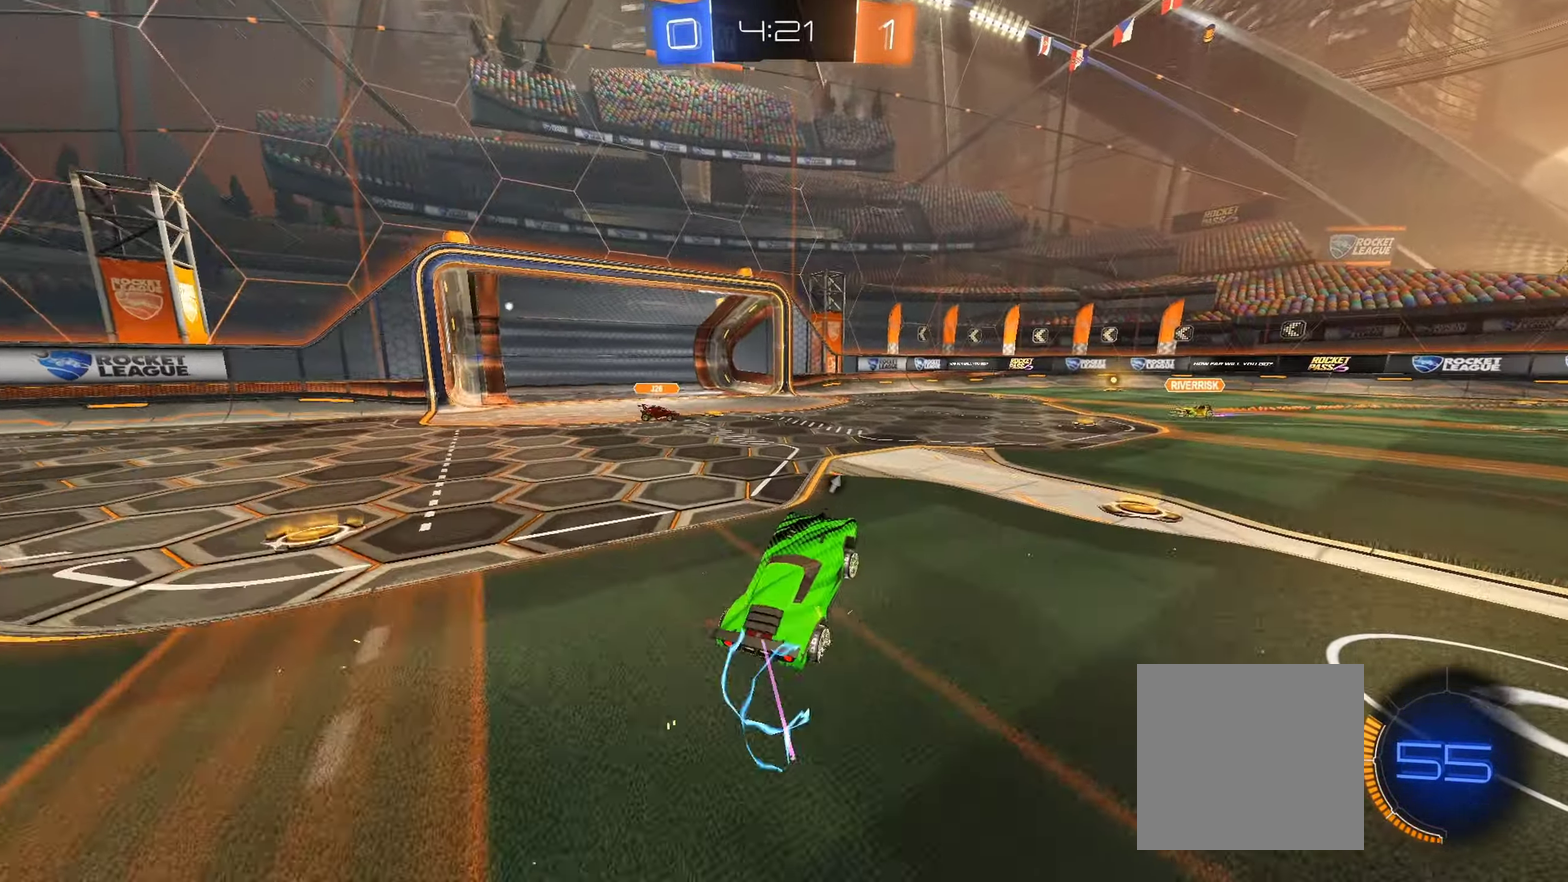
{"buttons": ["R2"], "left_stick": "right", "right_stick": "center", "events": [[166, "L1", "down"], [283, "L1", "up"], [333, "Y", "down"], [433, "Y", "up"]]}
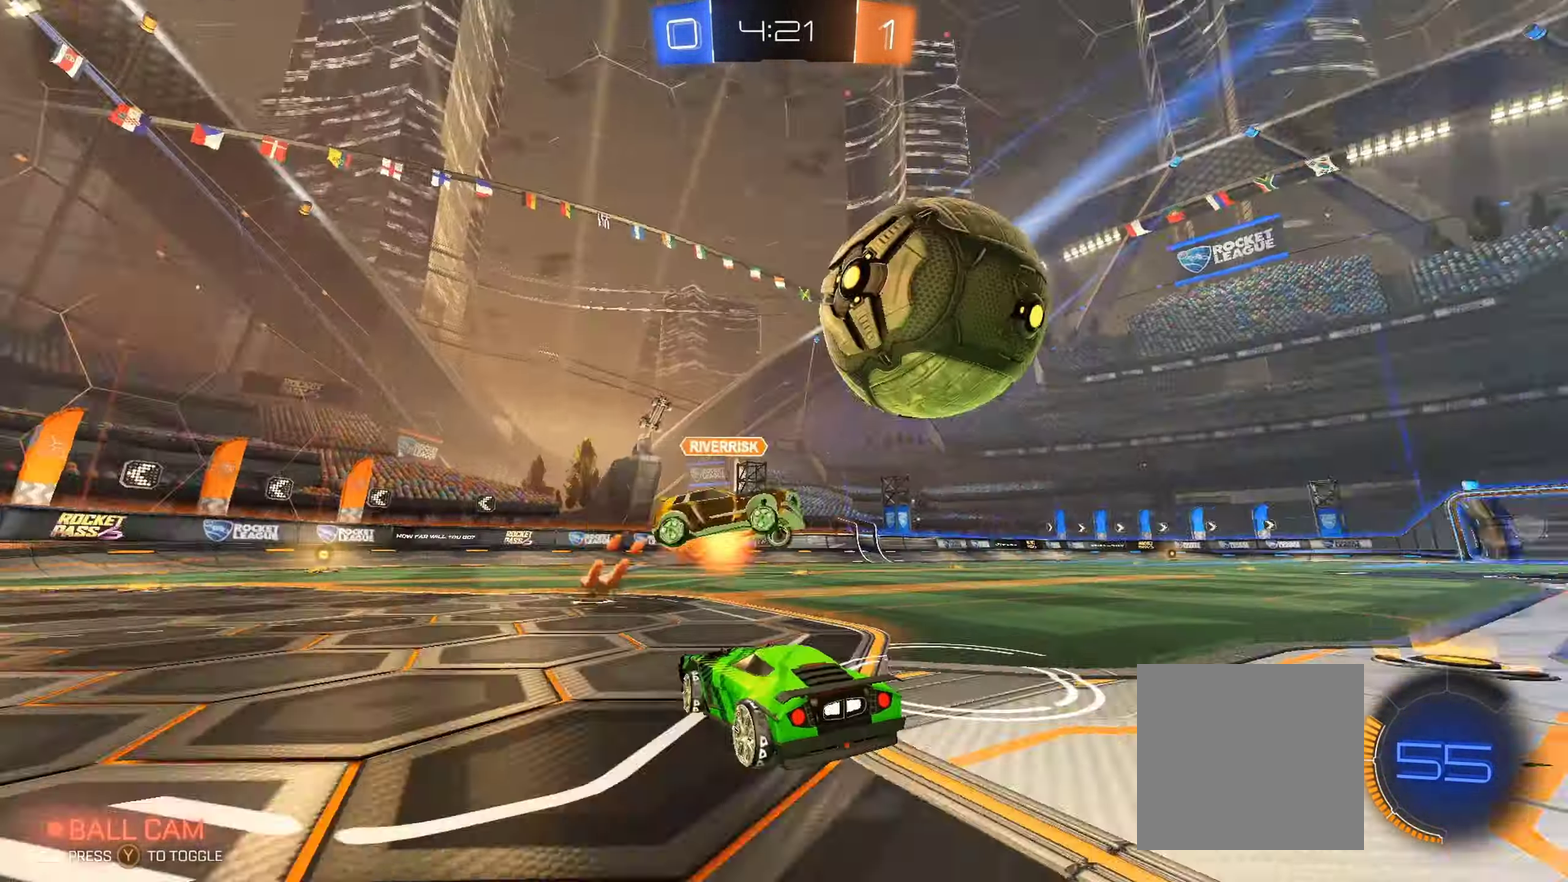
{"buttons": ["B", "R2"], "left_stick": "right", "right_stick": "center", "events": [[200, "B", "down"], [300, "L1", "down"], [400, "L1", "up"]]}
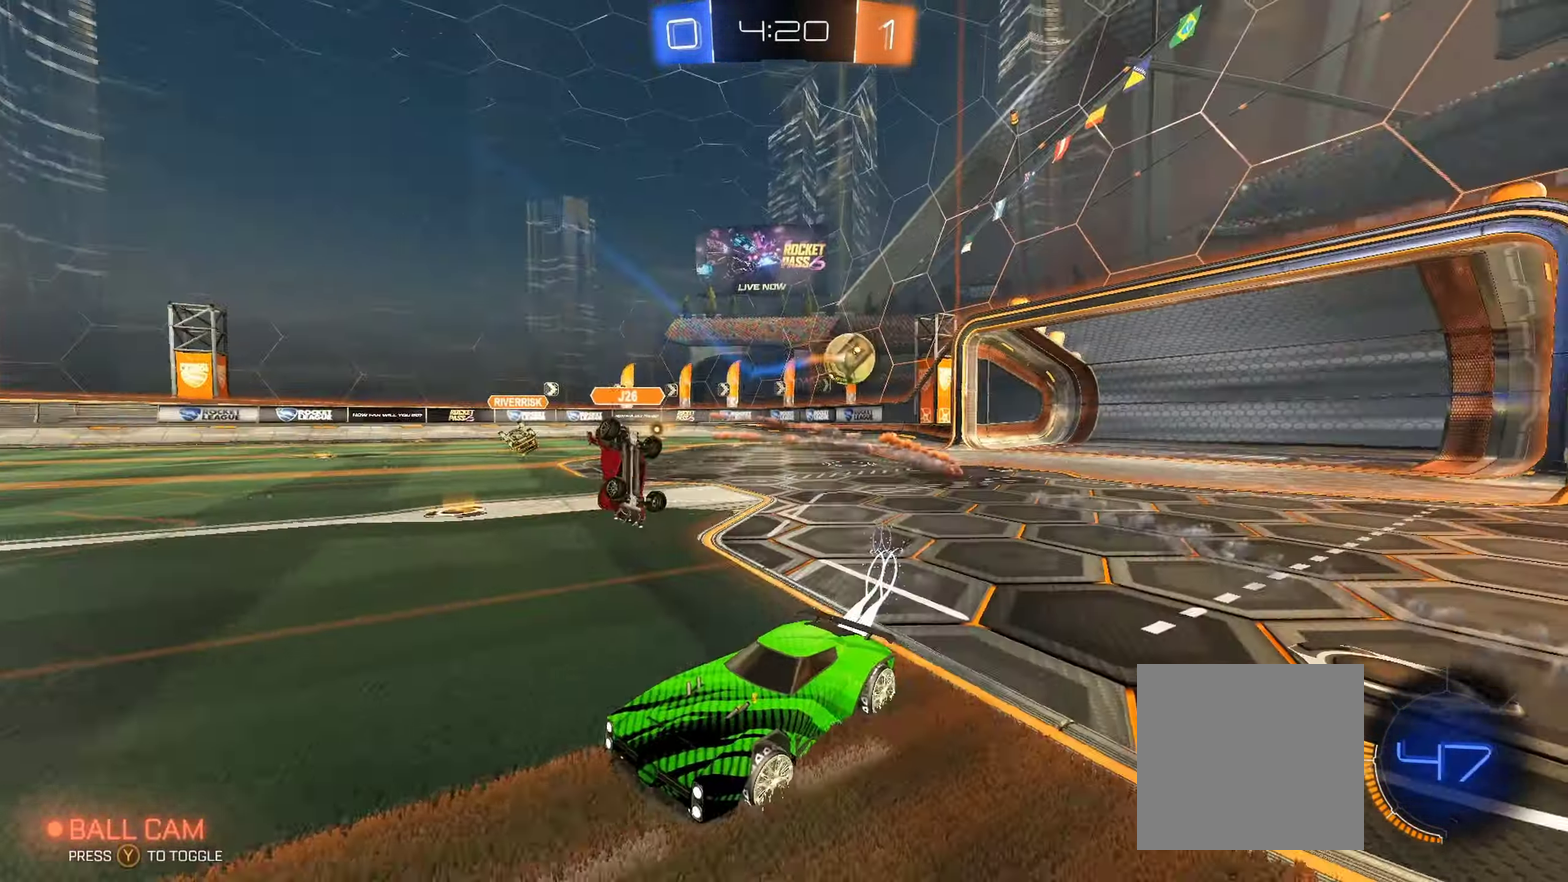
{"buttons": ["B", "R2"], "left_stick": "right", "right_stick": "center", "events": [[83, "L1", "down"], [150, "L1", "up"]]}
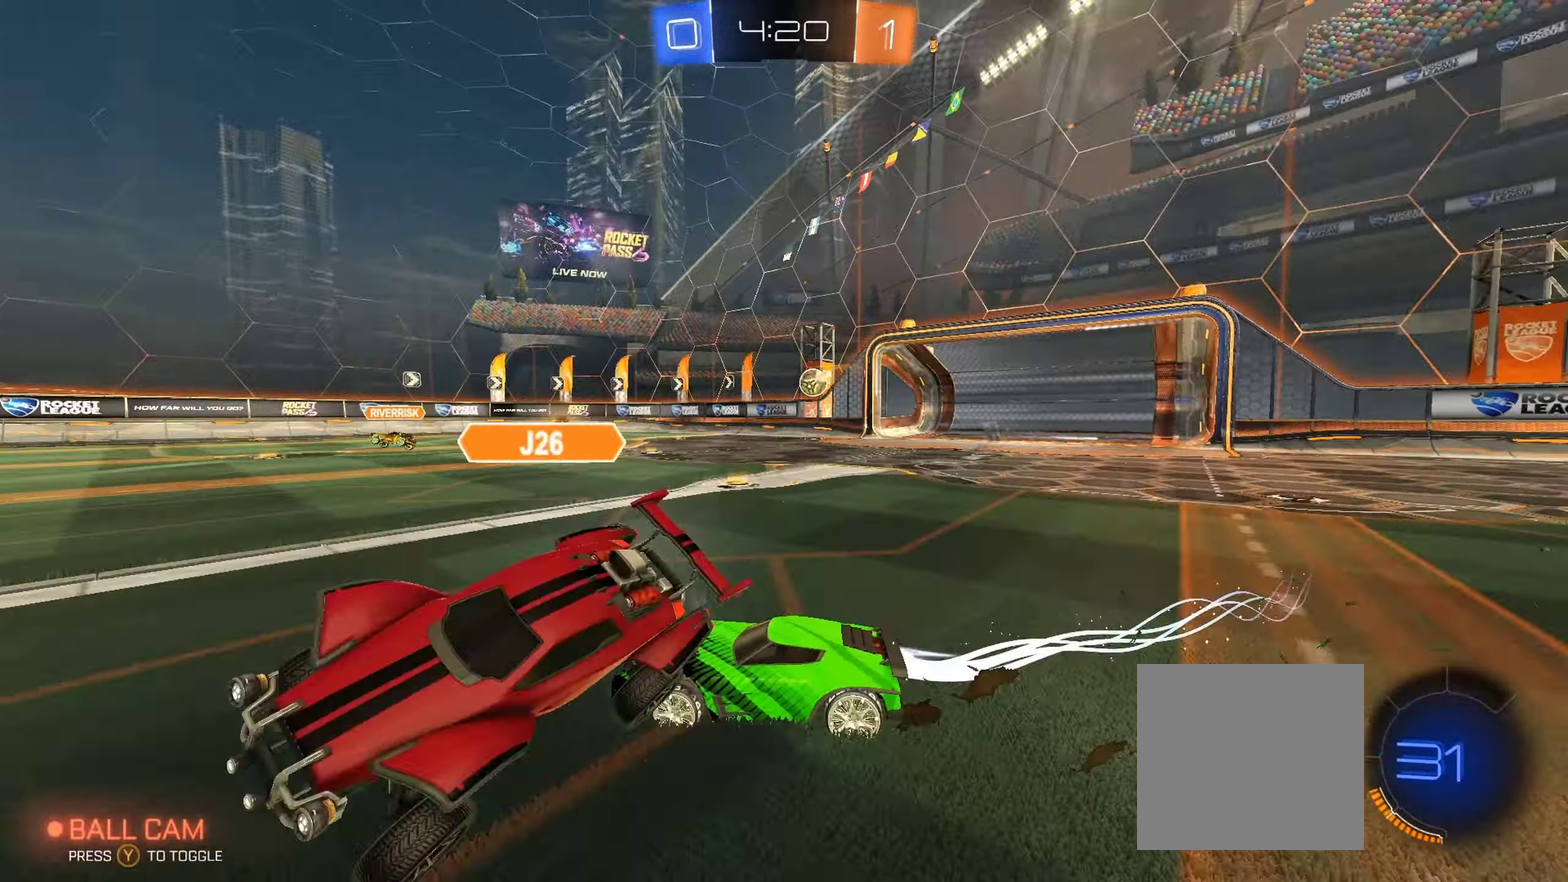
{"buttons": ["B", "R2"], "left_stick": "right", "right_stick": "center", "events": [[350, "left_stick", "center"], [483, "left_stick", "right"]]}
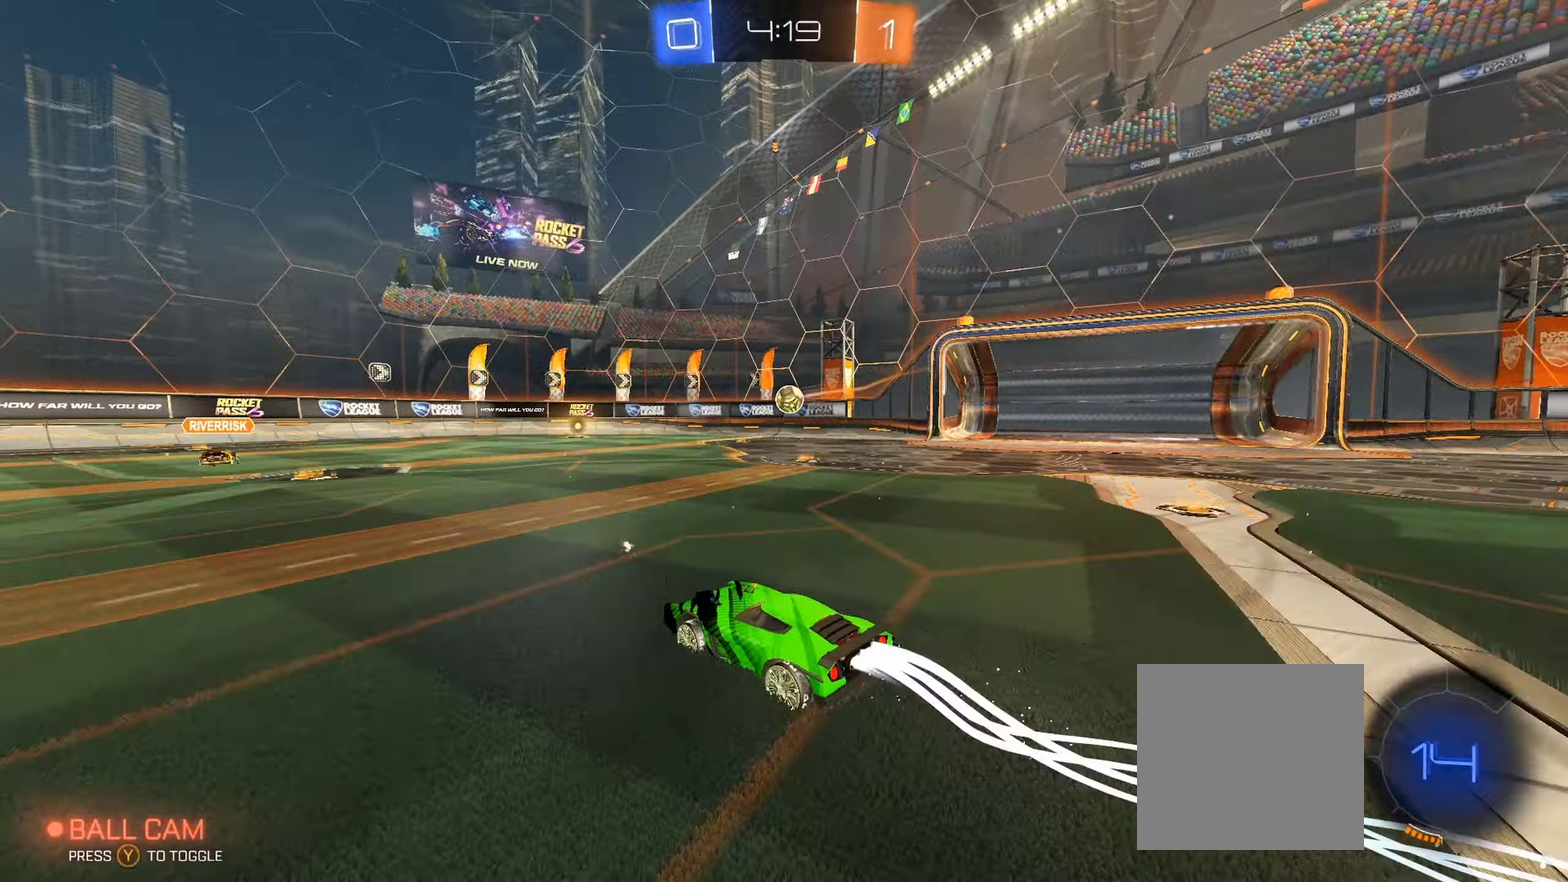
{"buttons": ["R2"], "left_stick": "right", "right_stick": "center", "events": [[133, "left_stick", "center"], [233, "B", "up"], [416, "left_stick", "right"]]}
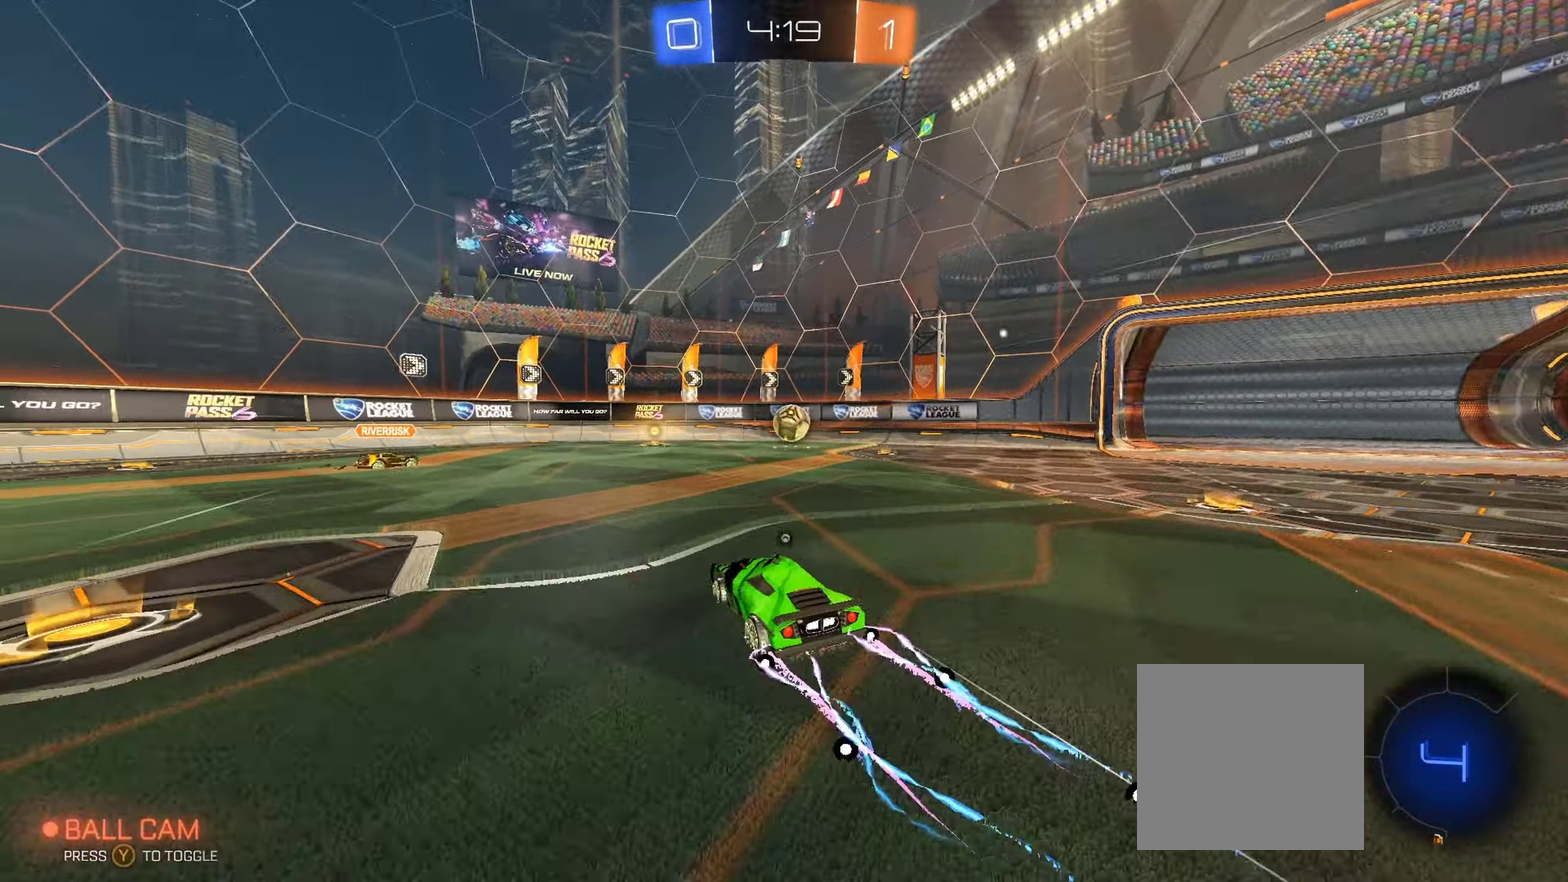
{"buttons": ["R2"], "left_stick": "center", "right_stick": "center", "events": [[16, "Y", "down"], [16, "left_stick", "center"], [100, "Y", "up"], [350, "left_stick", "right"], [483, "left_stick", "center"]]}
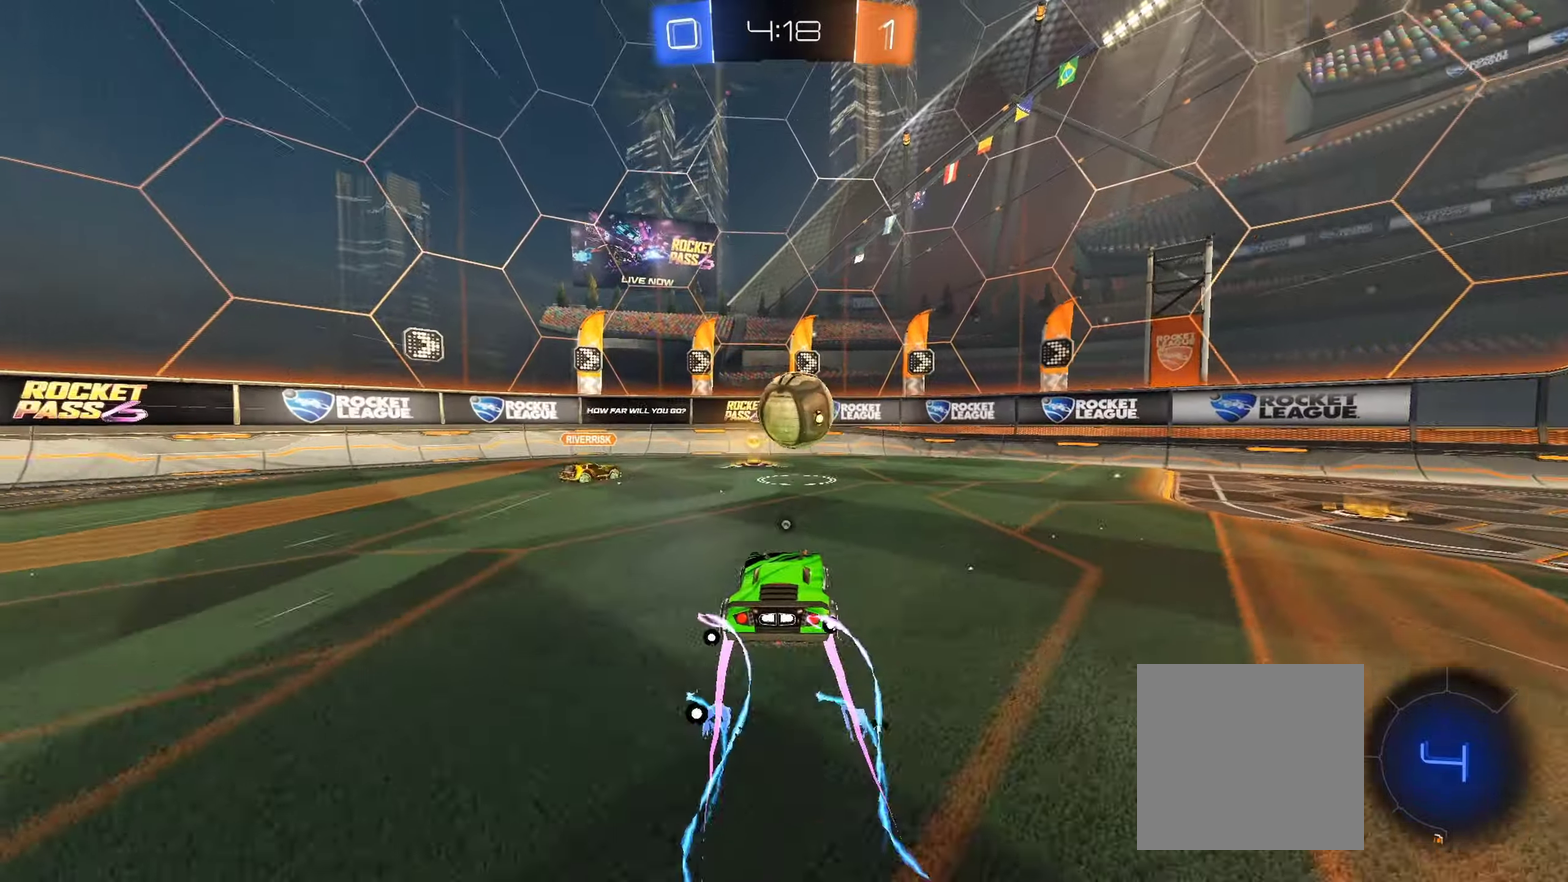
{"buttons": ["L1", "R2"], "left_stick": "left", "right_stick": "center", "events": [[67, "left_stick", "left"], [483, "L1", "down"]]}
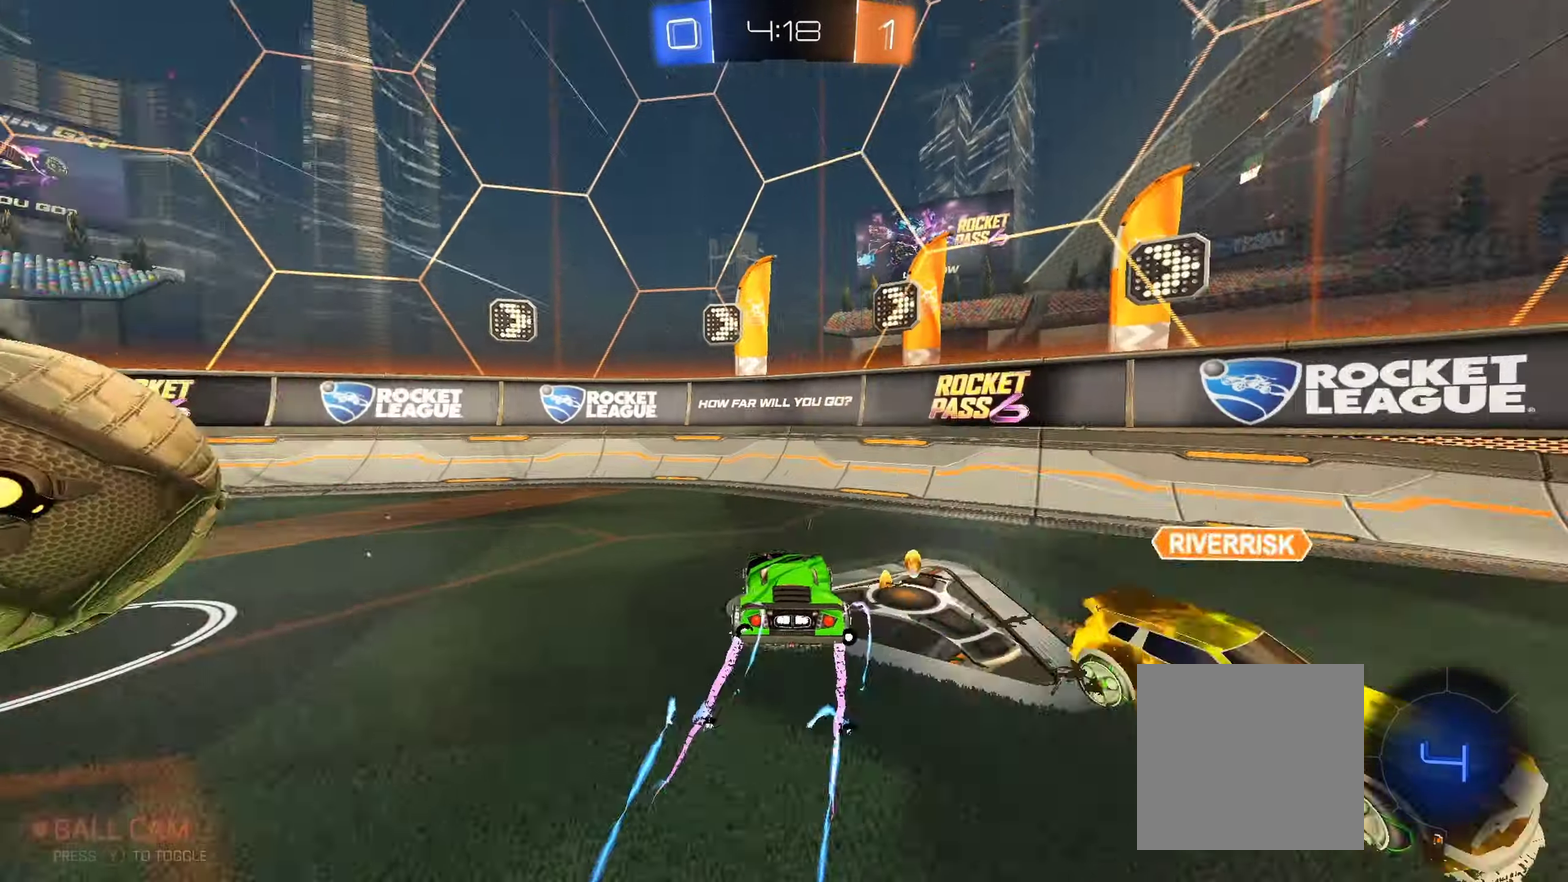
{"buttons": ["Y", "R2"], "left_stick": "left", "right_stick": "center", "events": [[17, "Y", "down"], [67, "Y", "up"], [83, "L1", "up"], [483, "Y", "down"]]}
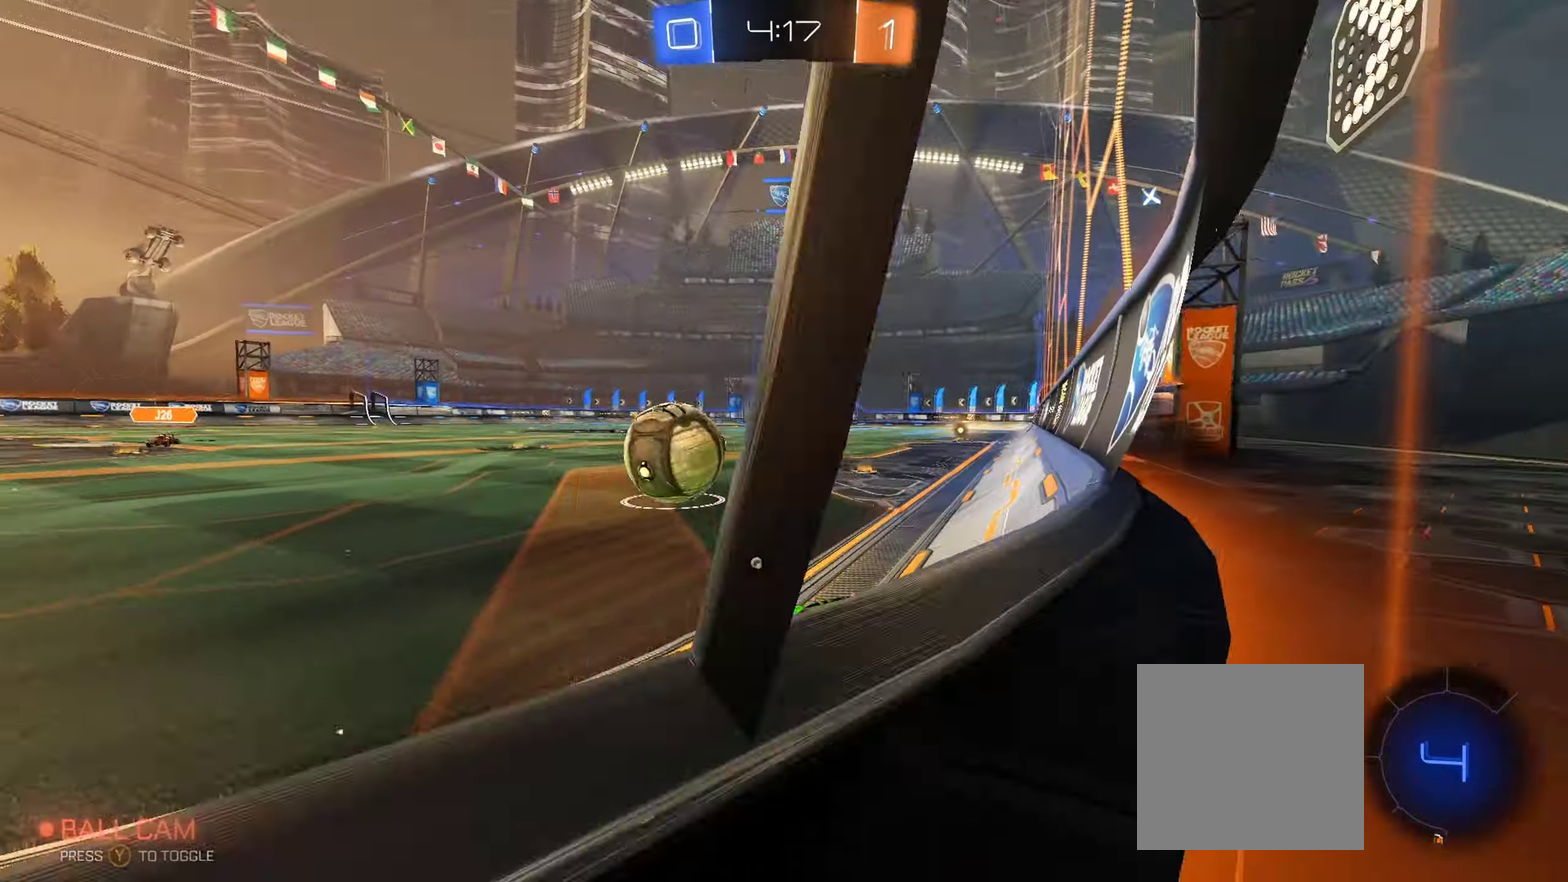
{"buttons": ["R2"], "left_stick": "left", "right_stick": "center", "events": [[67, "Y", "up"]]}
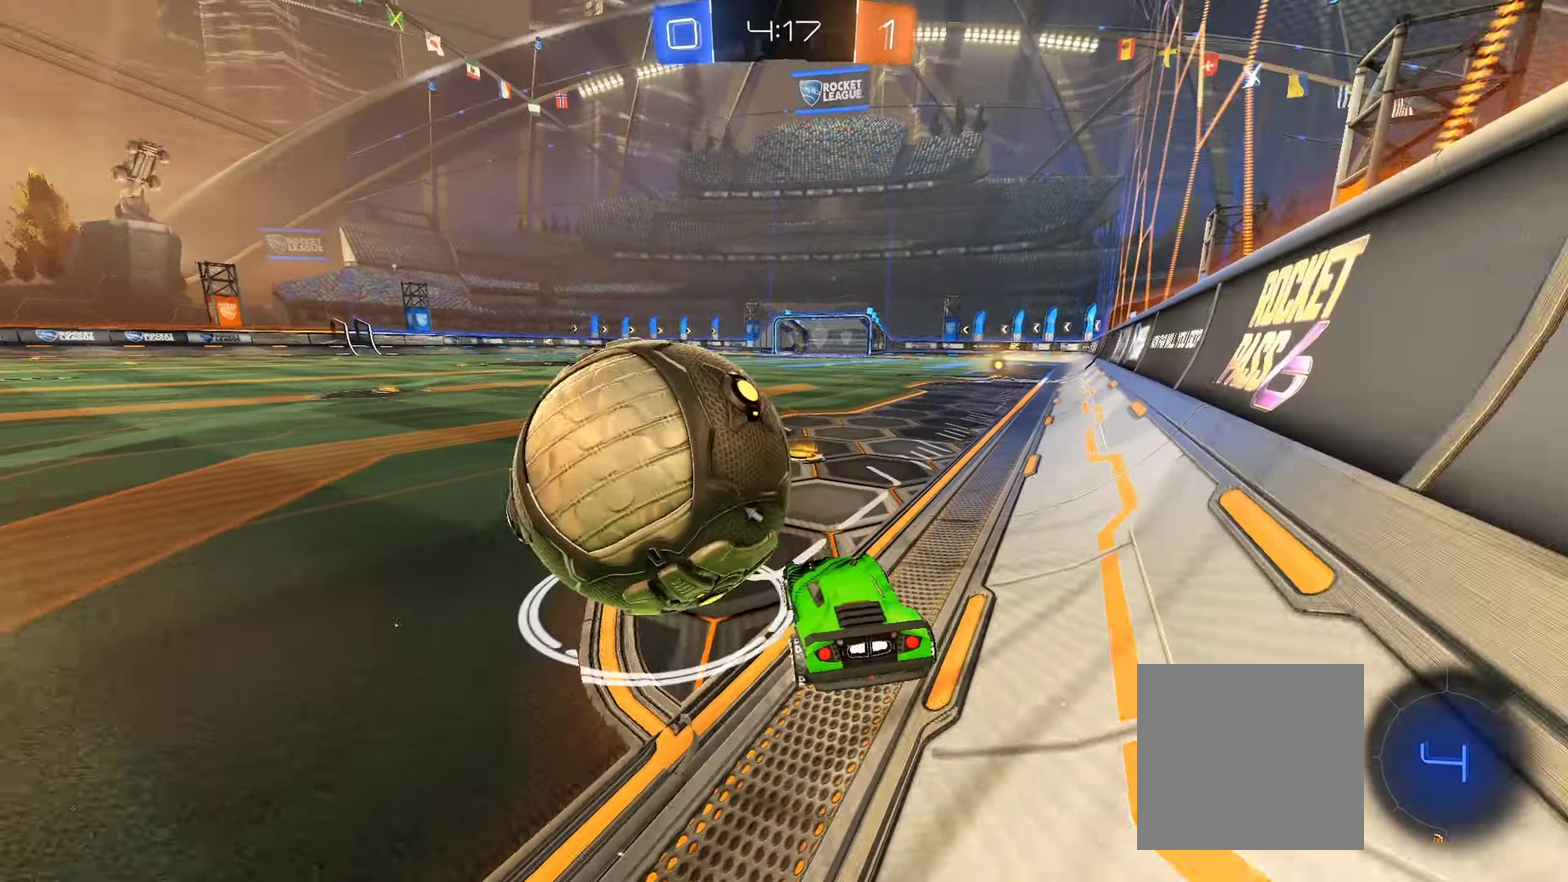
{"buttons": ["L2"], "left_stick": "center", "right_stick": "center", "events": [[50, "R2", "up"], [417, "L2", "down"], [417, "left_stick", "center"]]}
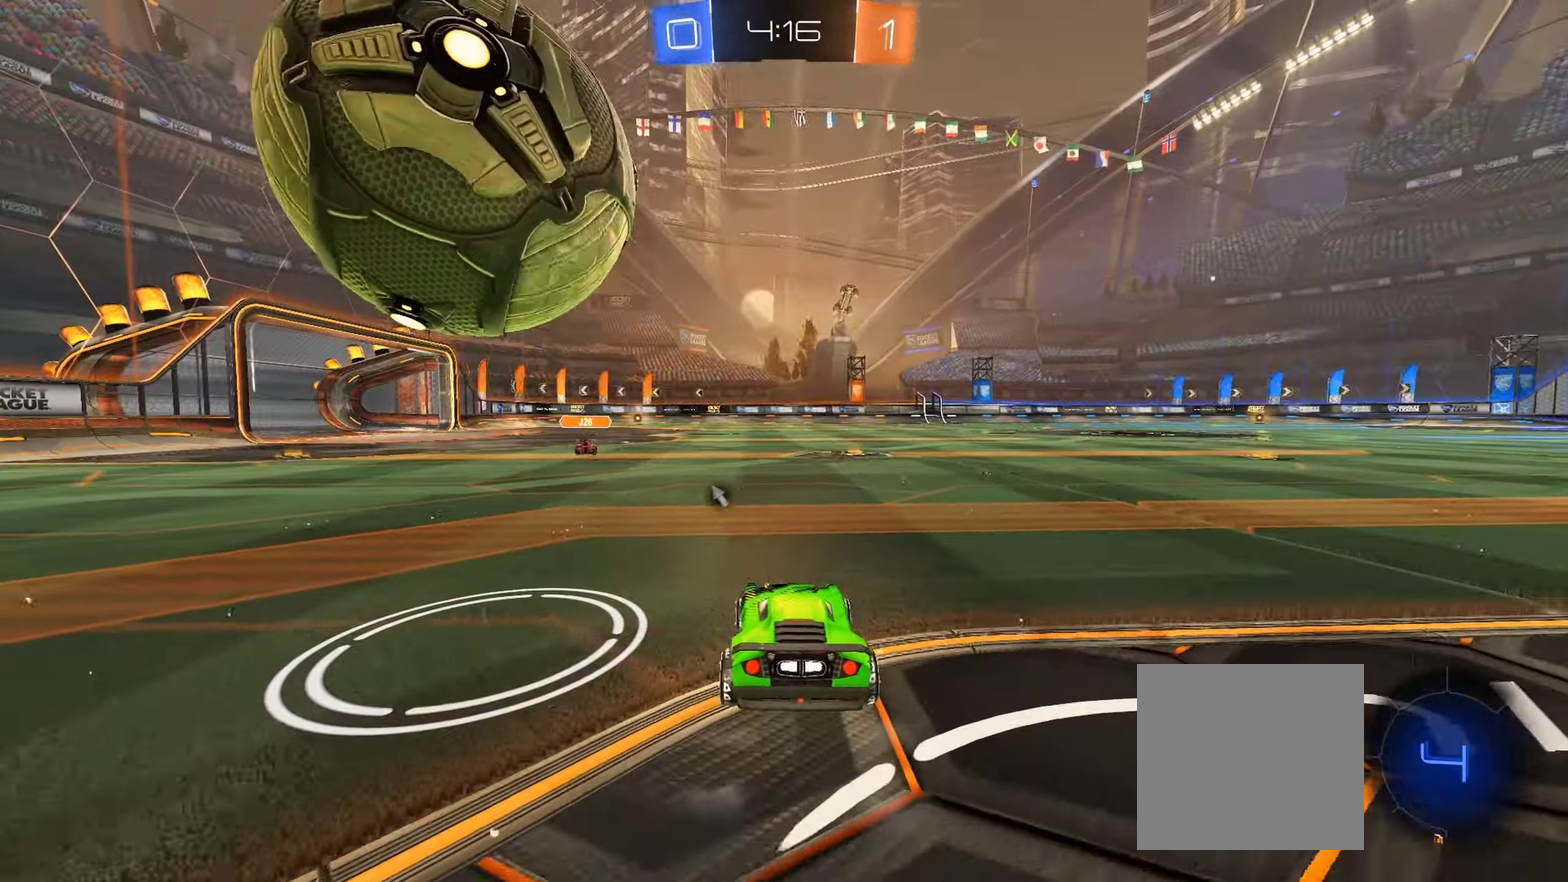
{"buttons": ["A", "R2"], "left_stick": "center", "right_stick": "center", "events": [[17, "L2", "up"], [33, "R2", "down"], [67, "A", "down"], [167, "A", "up"], [467, "A", "down"]]}
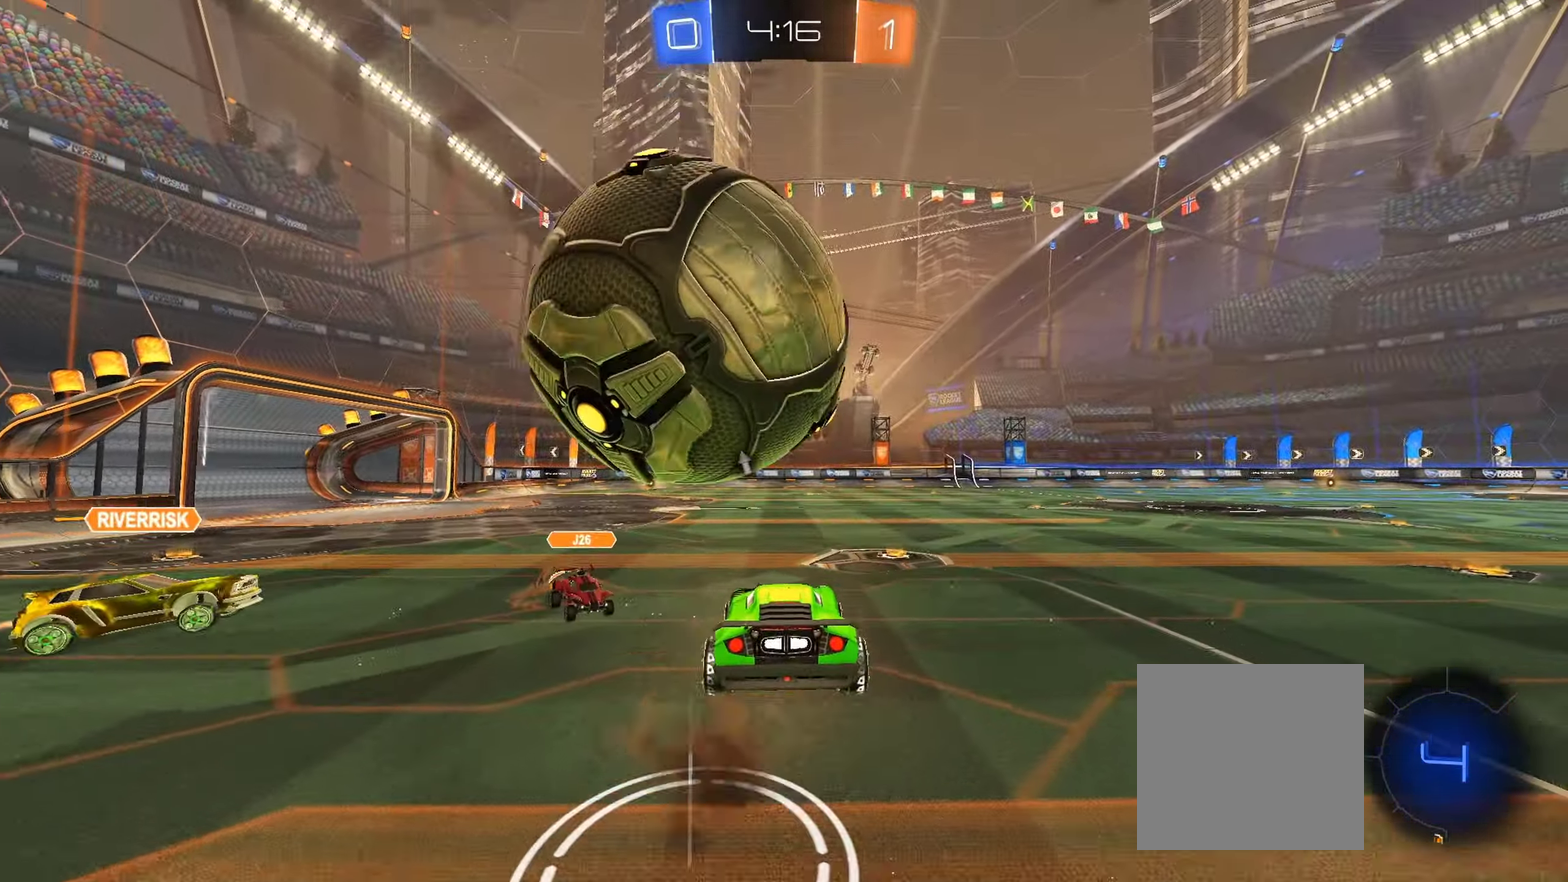
{"buttons": ["R2"], "left_stick": "center", "right_stick": "center", "events": [[67, "A", "up"], [267, "Y", "down"], [333, "Y", "up"], [350, "left_stick", "right"], [450, "left_stick", "center"]]}
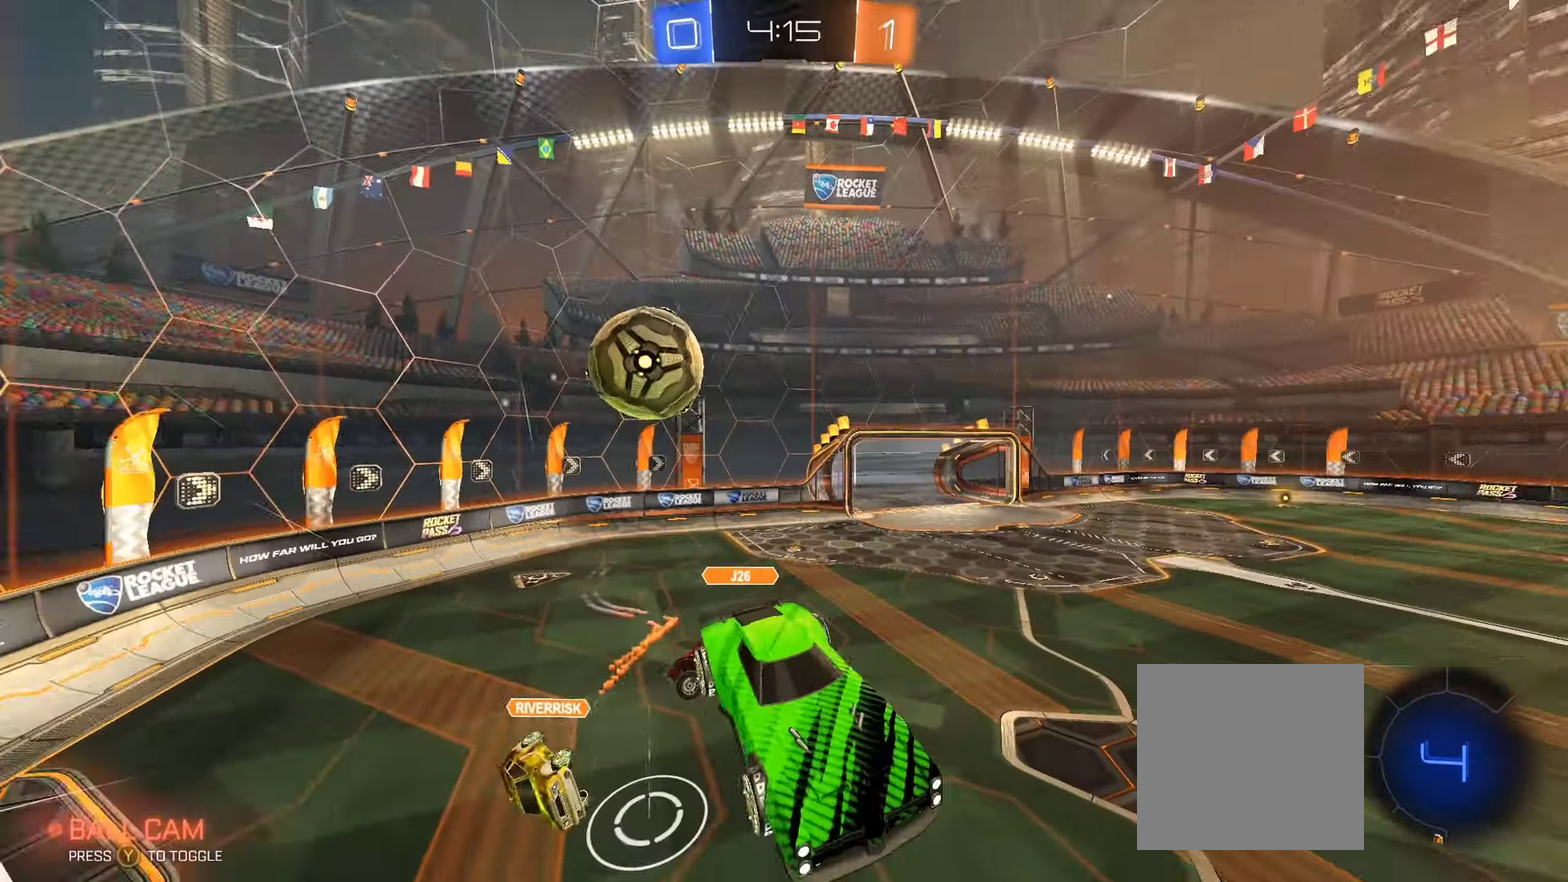
{"buttons": ["R2"], "left_stick": "right", "right_stick": "center", "events": [[433, "left_stick", "right"]]}
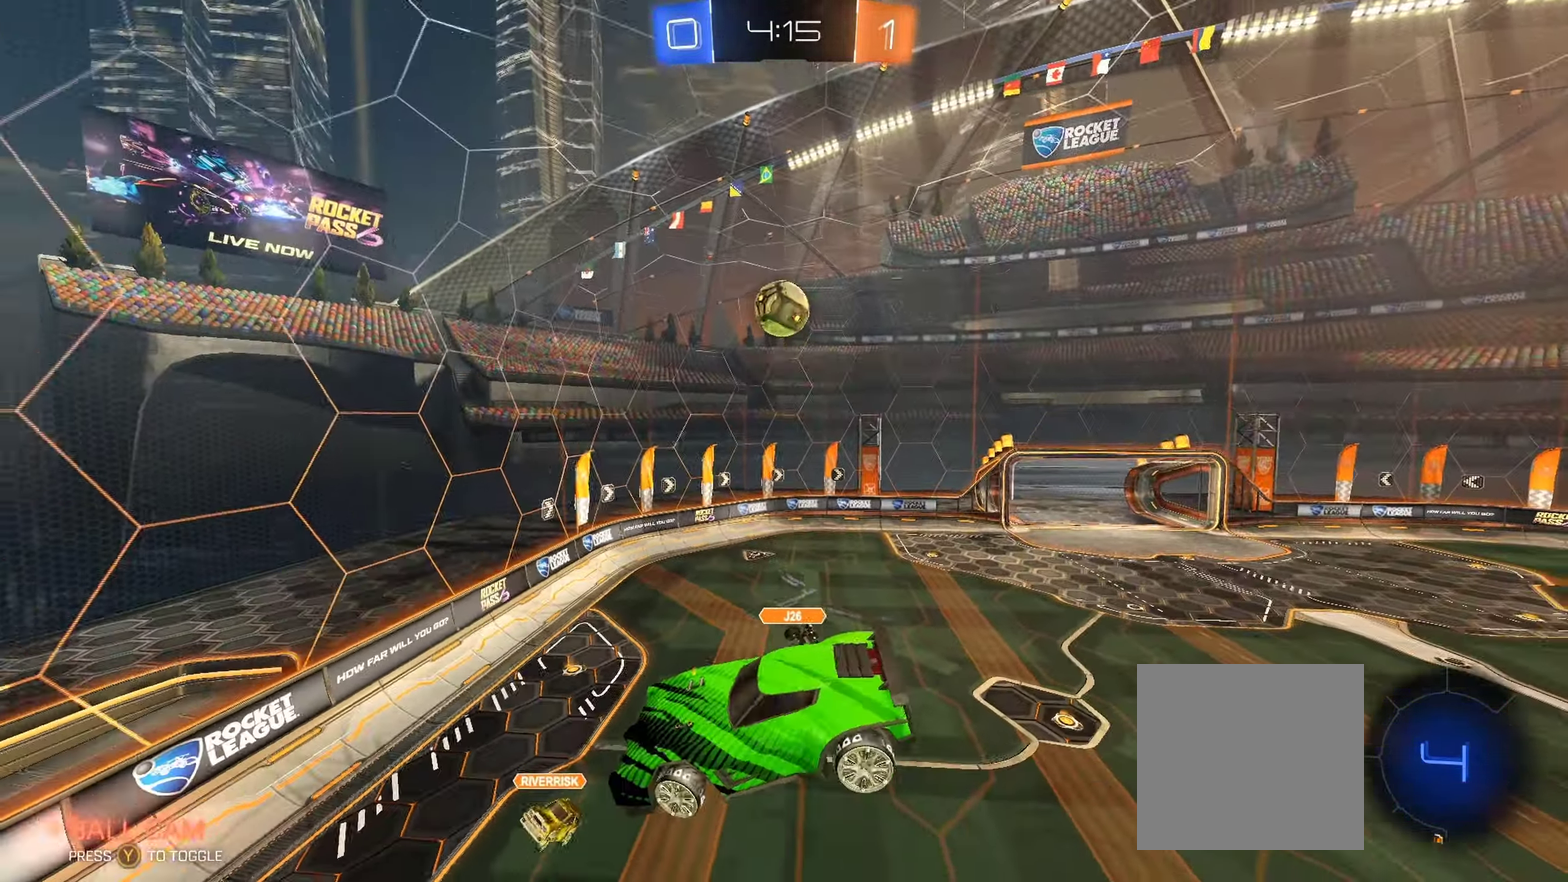
{"buttons": ["R2"], "left_stick": "center", "right_stick": "center", "events": [[350, "Y", "down"], [400, "left_stick", "center"], [467, "Y", "up"]]}
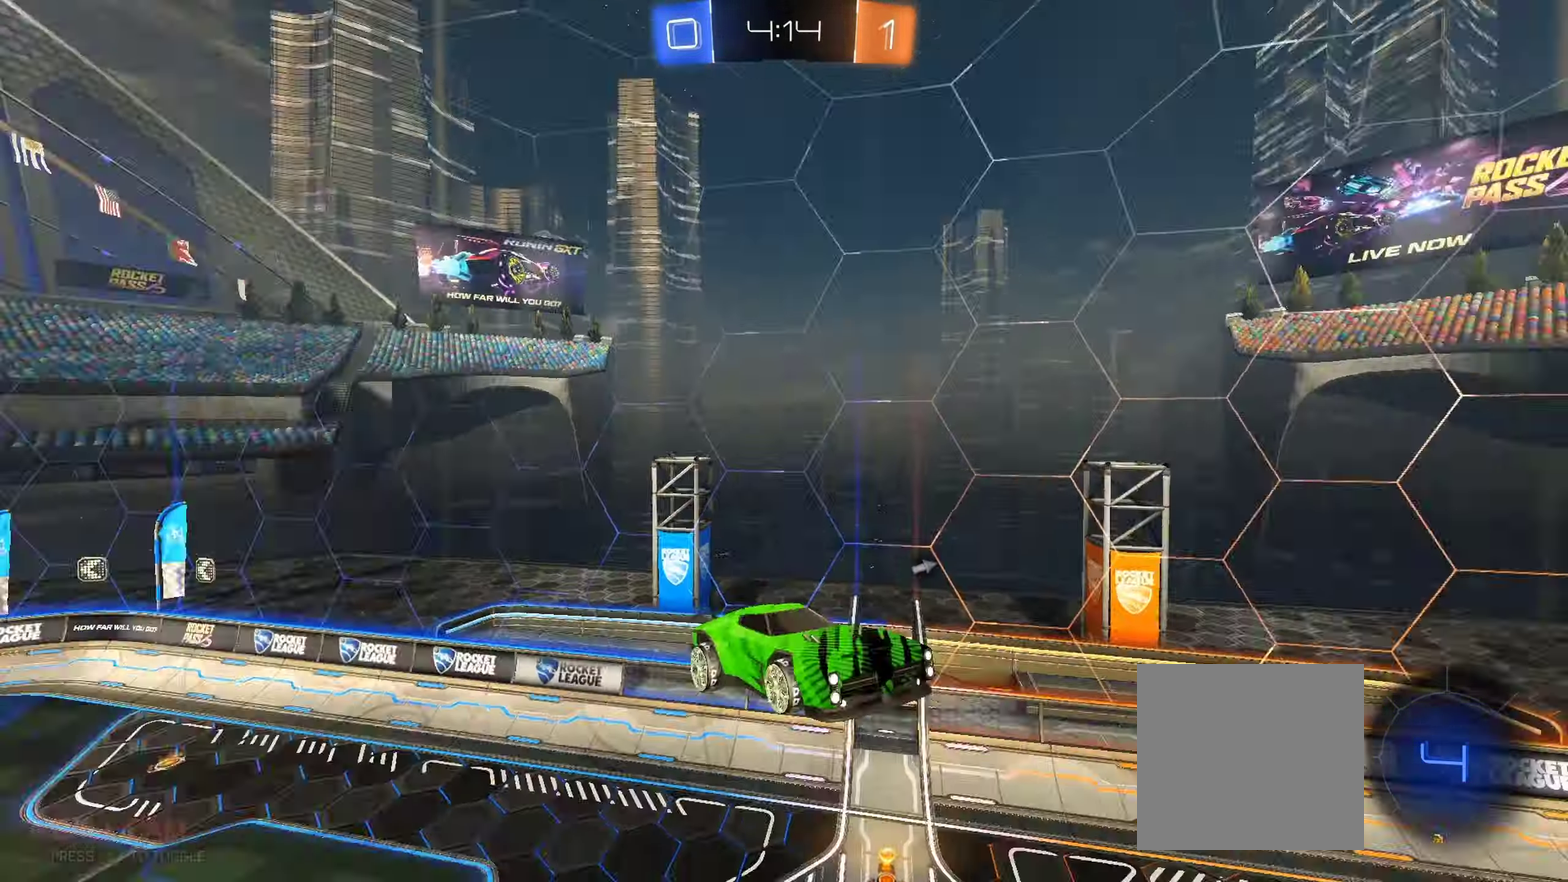
{"buttons": ["R2"], "left_stick": "center", "right_stick": "center", "events": [[317, "left_stick", "right"], [483, "left_stick", "center"]]}
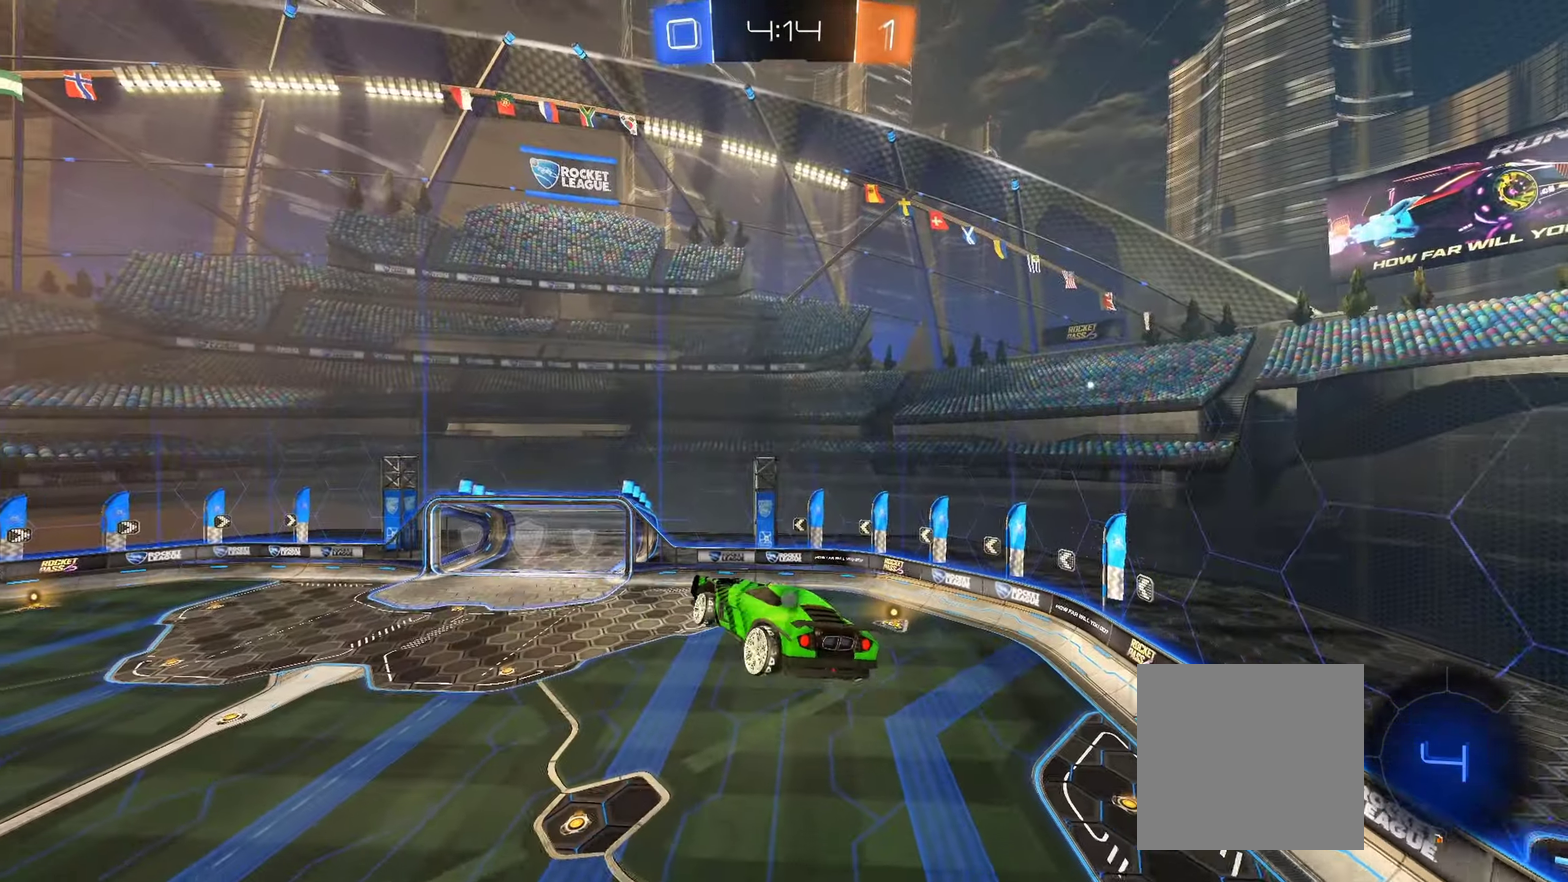
{"buttons": ["R2"], "left_stick": "center", "right_stick": "center", "events": [[217, "left_stick", "right"], [317, "left_stick", "center"], [367, "Y", "down"], [467, "Y", "up"]]}
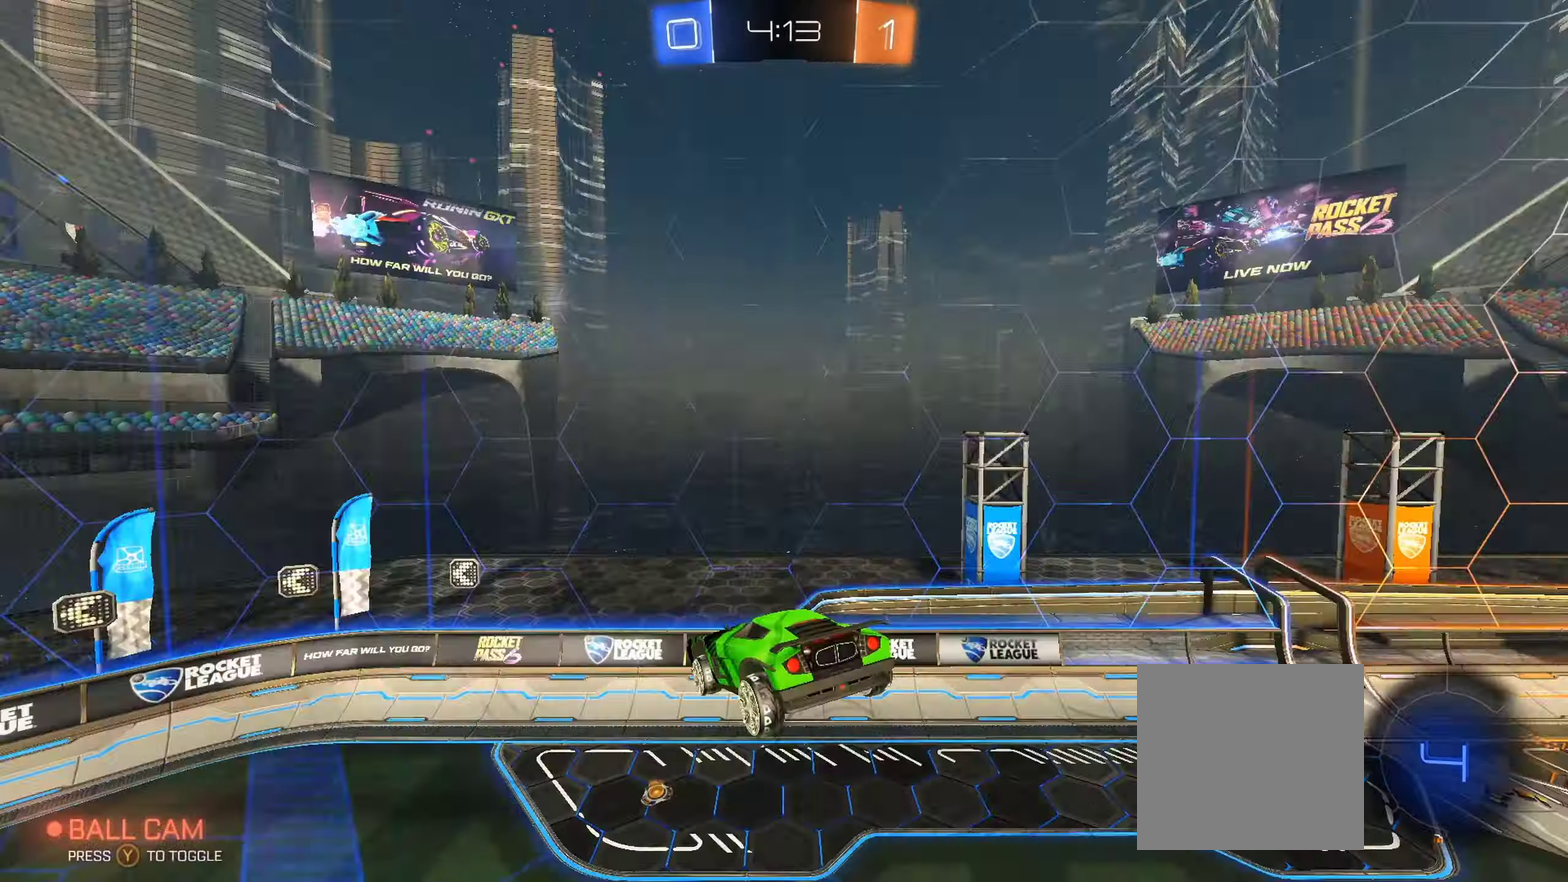
{"buttons": ["R2"], "left_stick": "center", "right_stick": "center", "events": [[17, "left_stick", "left"], [184, "left_stick", "center"], [300, "left_stick", "left"], [500, "left_stick", "center"]]}
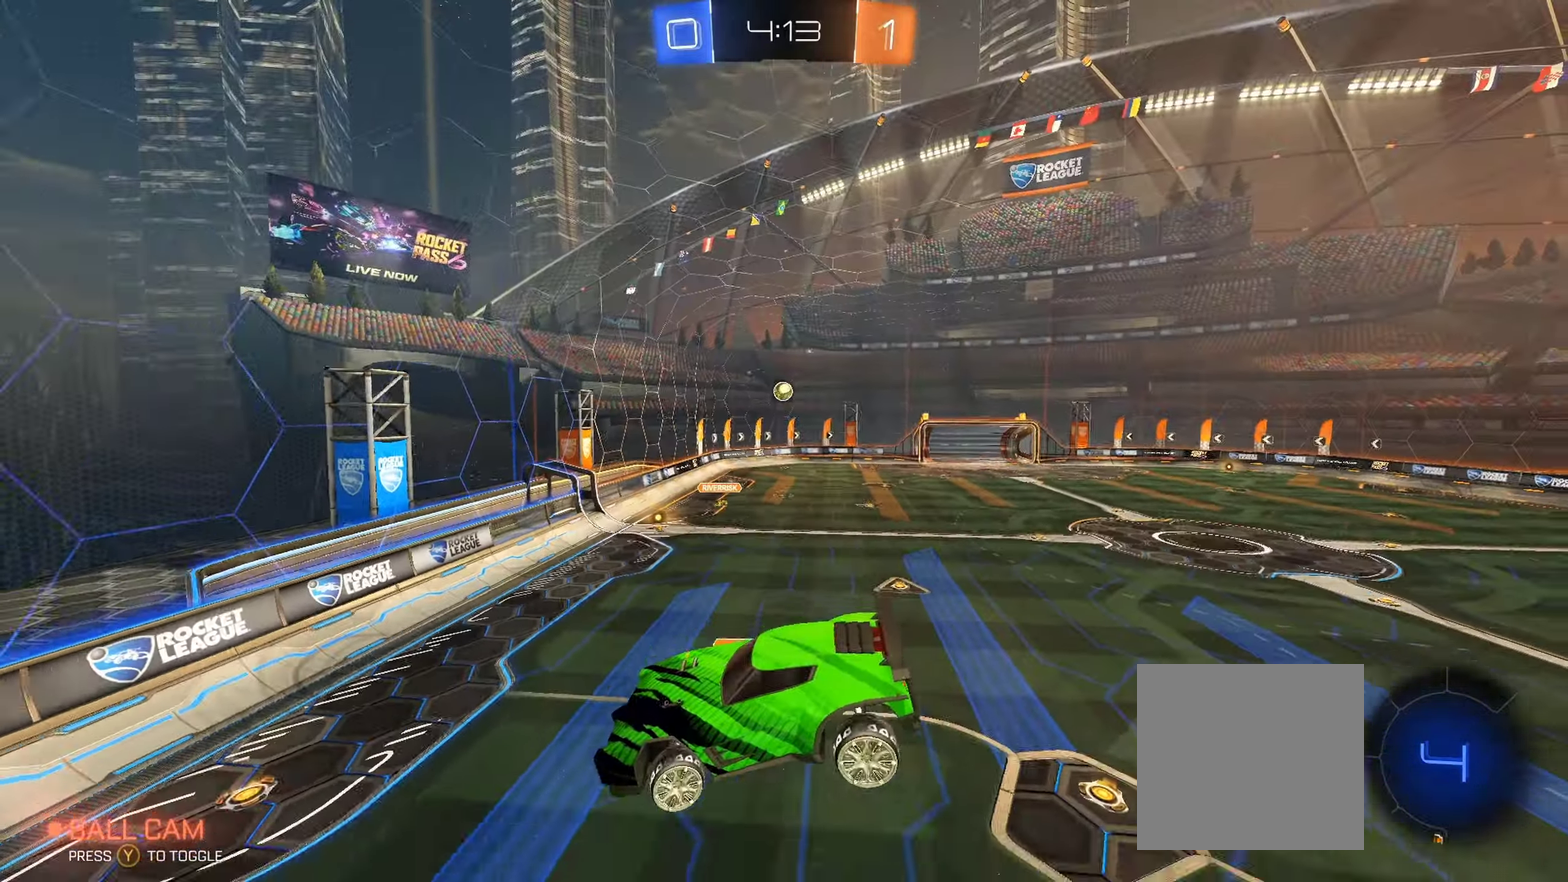
{"buttons": ["R2"], "left_stick": "center", "right_stick": "center", "events": [[150, "left_stick", "left"], [284, "left_stick", "center"]]}
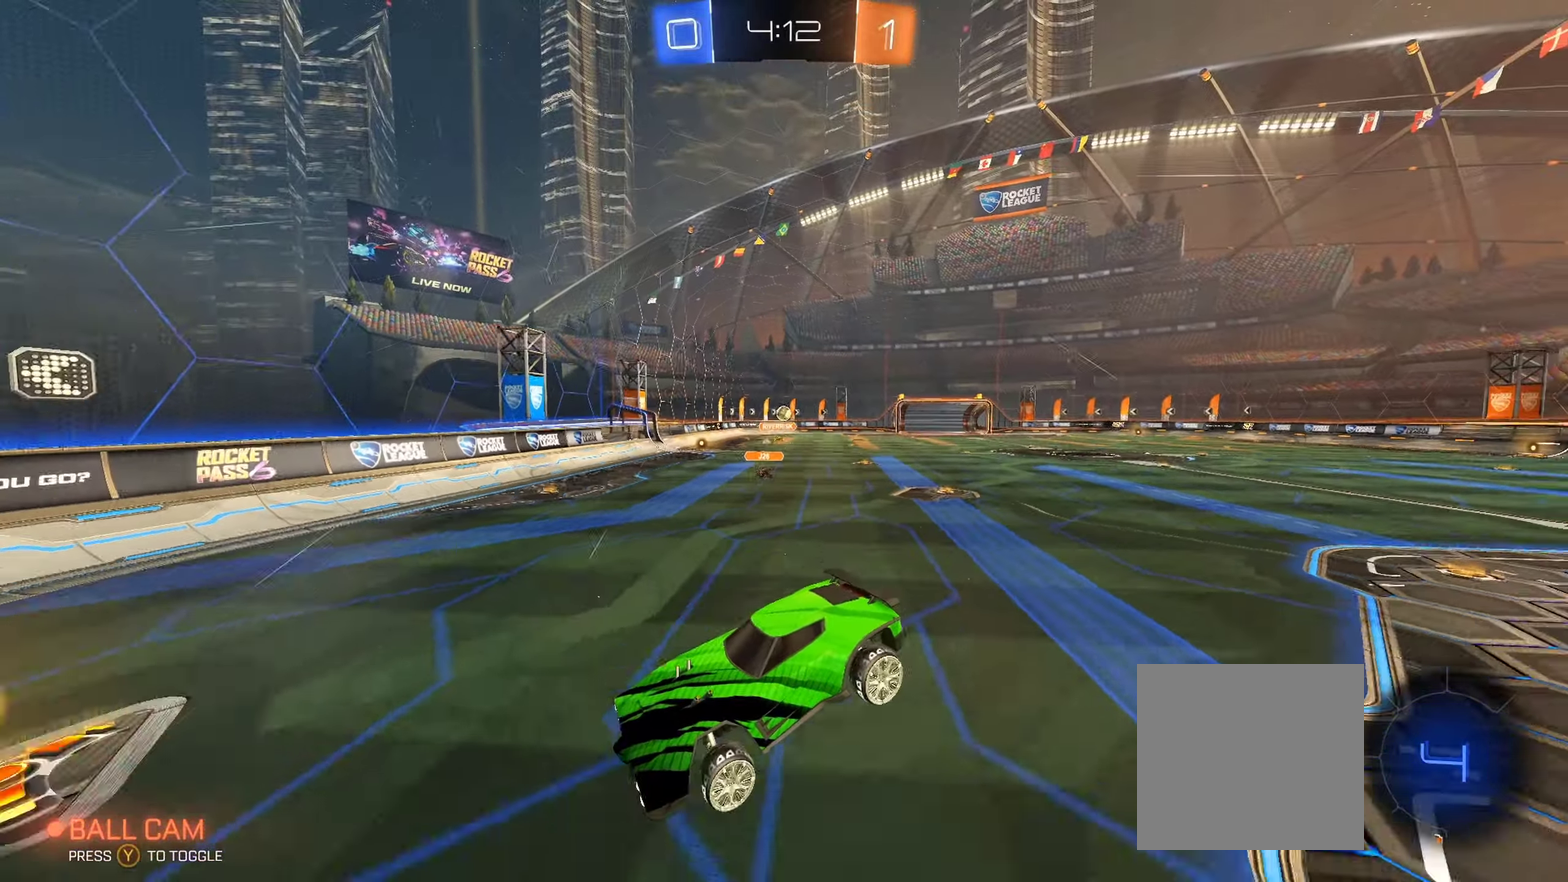
{"buttons": ["R2"], "left_stick": "right", "right_stick": "center", "events": [[184, "B", "down"], [250, "left_stick", "right"], [317, "L1", "down"], [417, "L1", "up"], [450, "B", "up"]]}
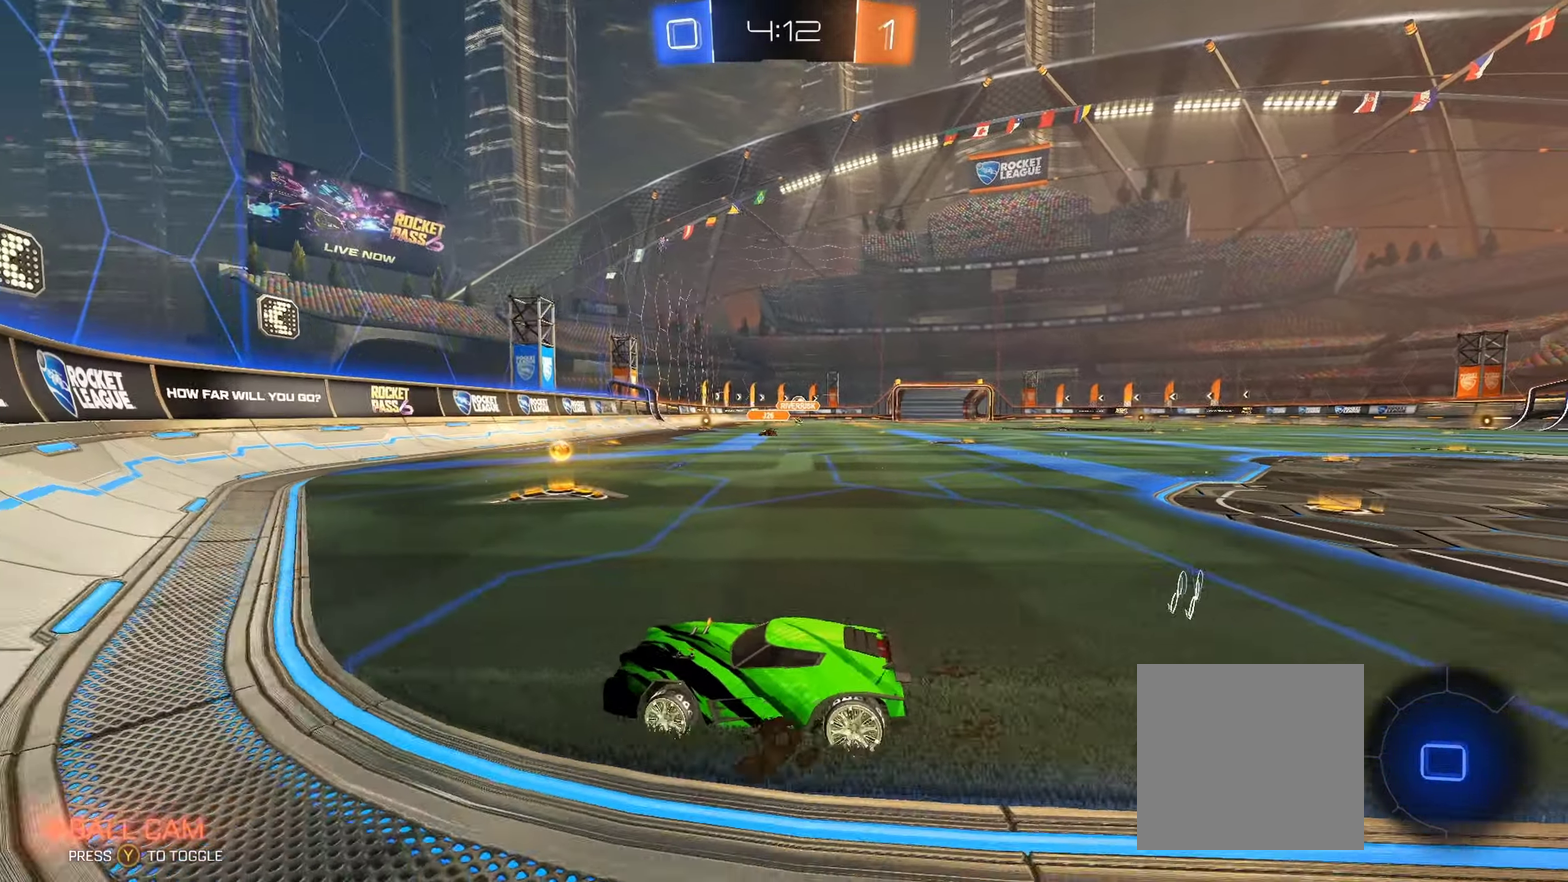
{"buttons": ["R2"], "left_stick": "right", "right_stick": "center", "events": []}
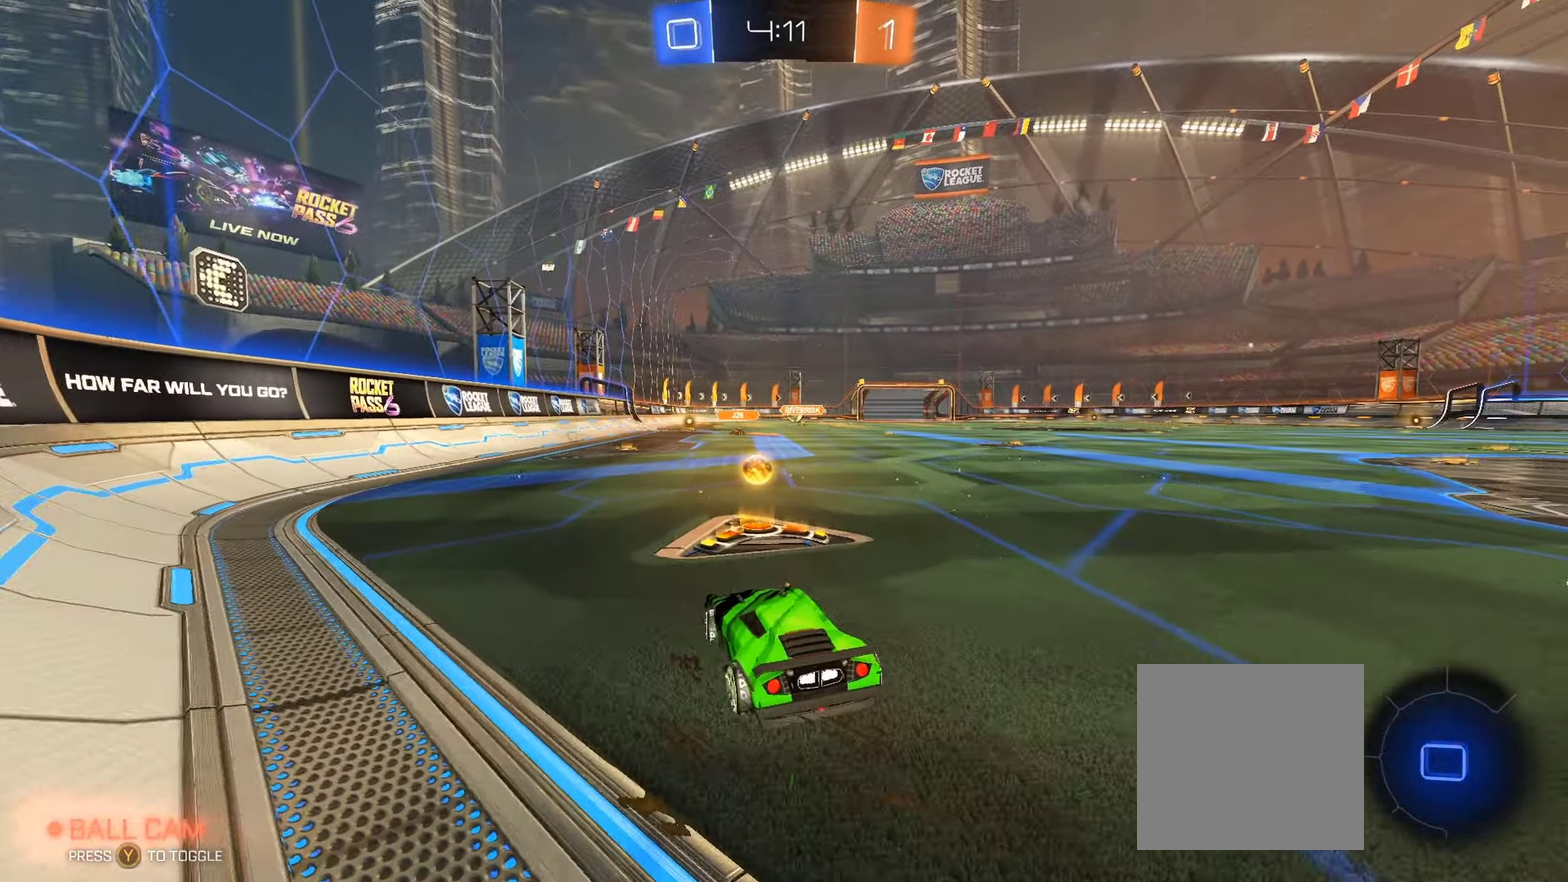
{"buttons": ["A", "B", "L1", "R2"], "left_stick": "up-left", "right_stick": "center", "events": [[34, "left_stick", "center"], [117, "B", "down"], [167, "left_stick", "right"], [367, "left_stick", "up-right"], [450, "left_stick", "up-left"], [467, "A", "down"], [500, "L1", "down"]]}
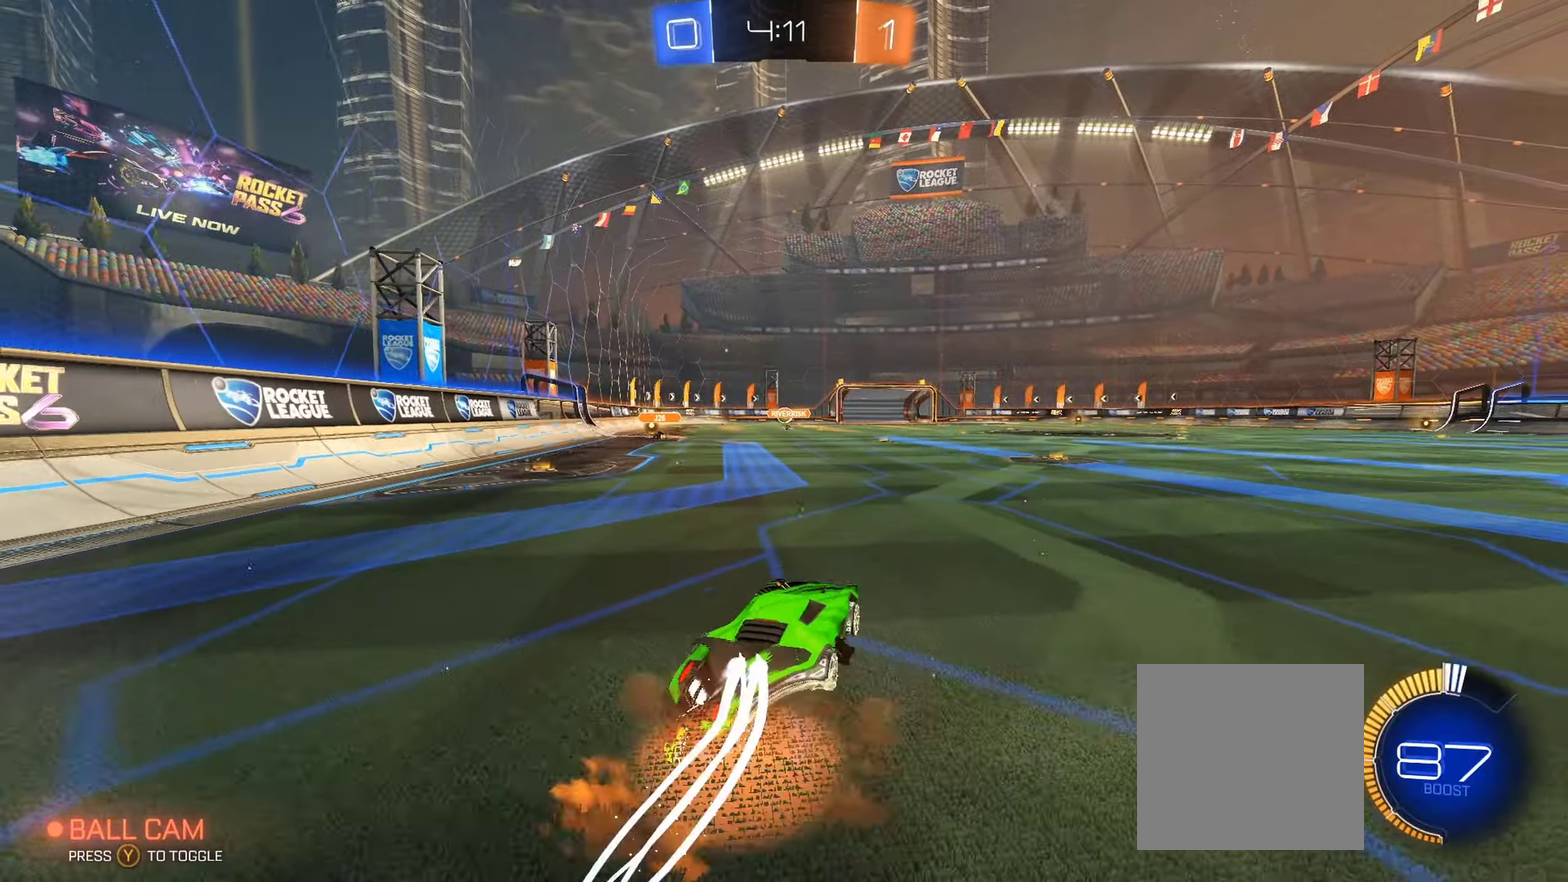
{"buttons": ["B", "L1", "R2"], "left_stick": "left", "right_stick": "center", "events": [[50, "A", "up"], [100, "A", "down"], [100, "L3", "down"], [117, "left_stick", "left"], [167, "left_stick", "down-left"], [184, "L3", "up"], [317, "A", "up"], [317, "left_stick", "left"]]}
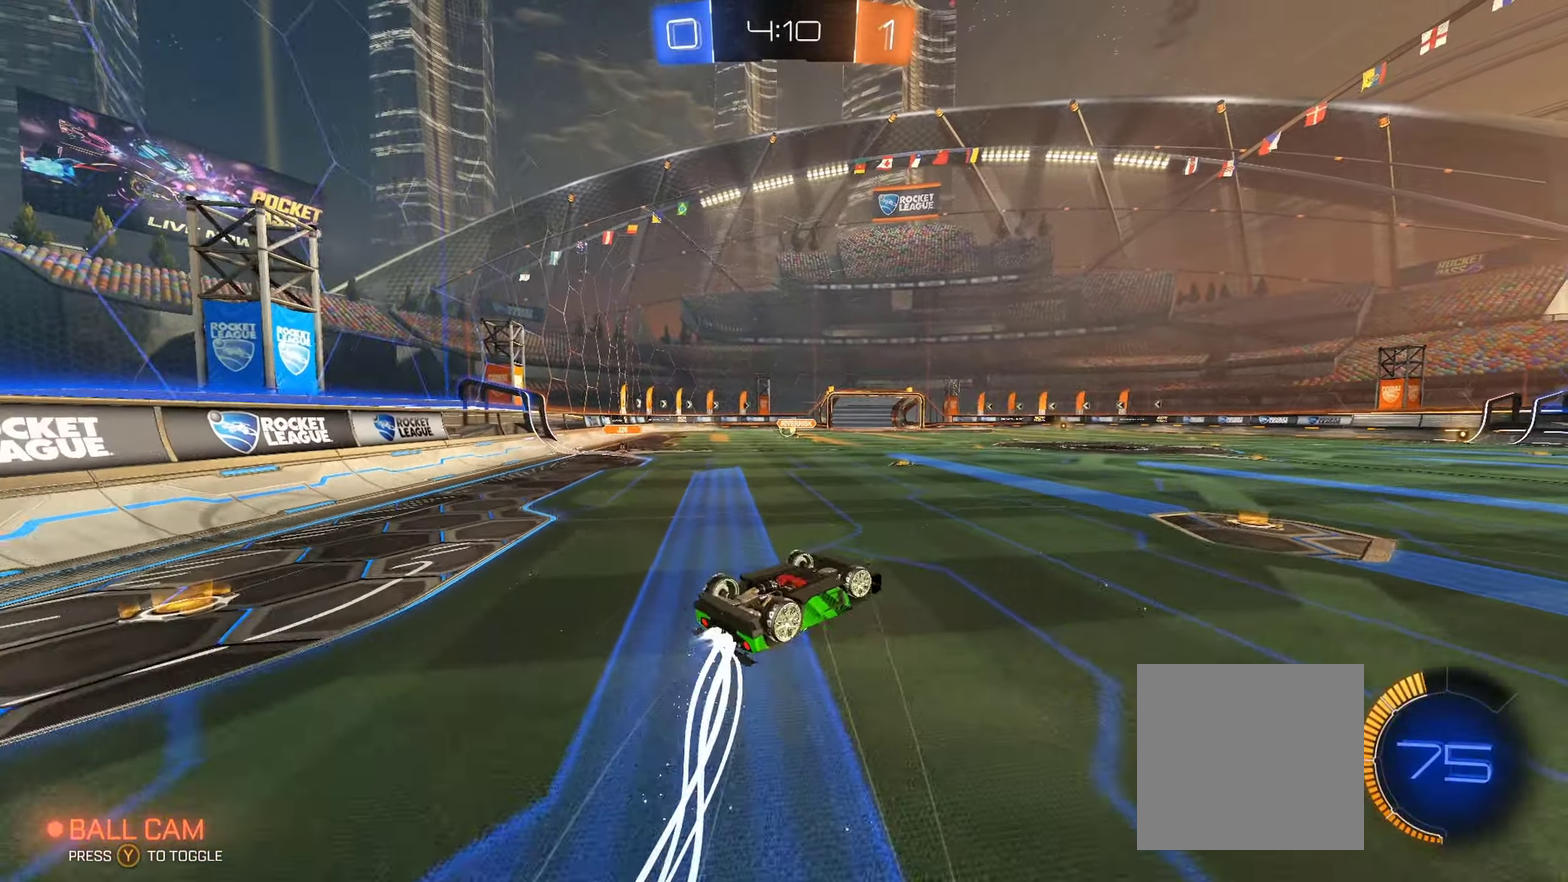
{"buttons": ["R2"], "left_stick": "down-left", "right_stick": "center", "events": [[50, "B", "up"], [100, "L1", "up"], [117, "left_stick", "center"], [300, "left_stick", "right"], [417, "left_stick", "down-left"]]}
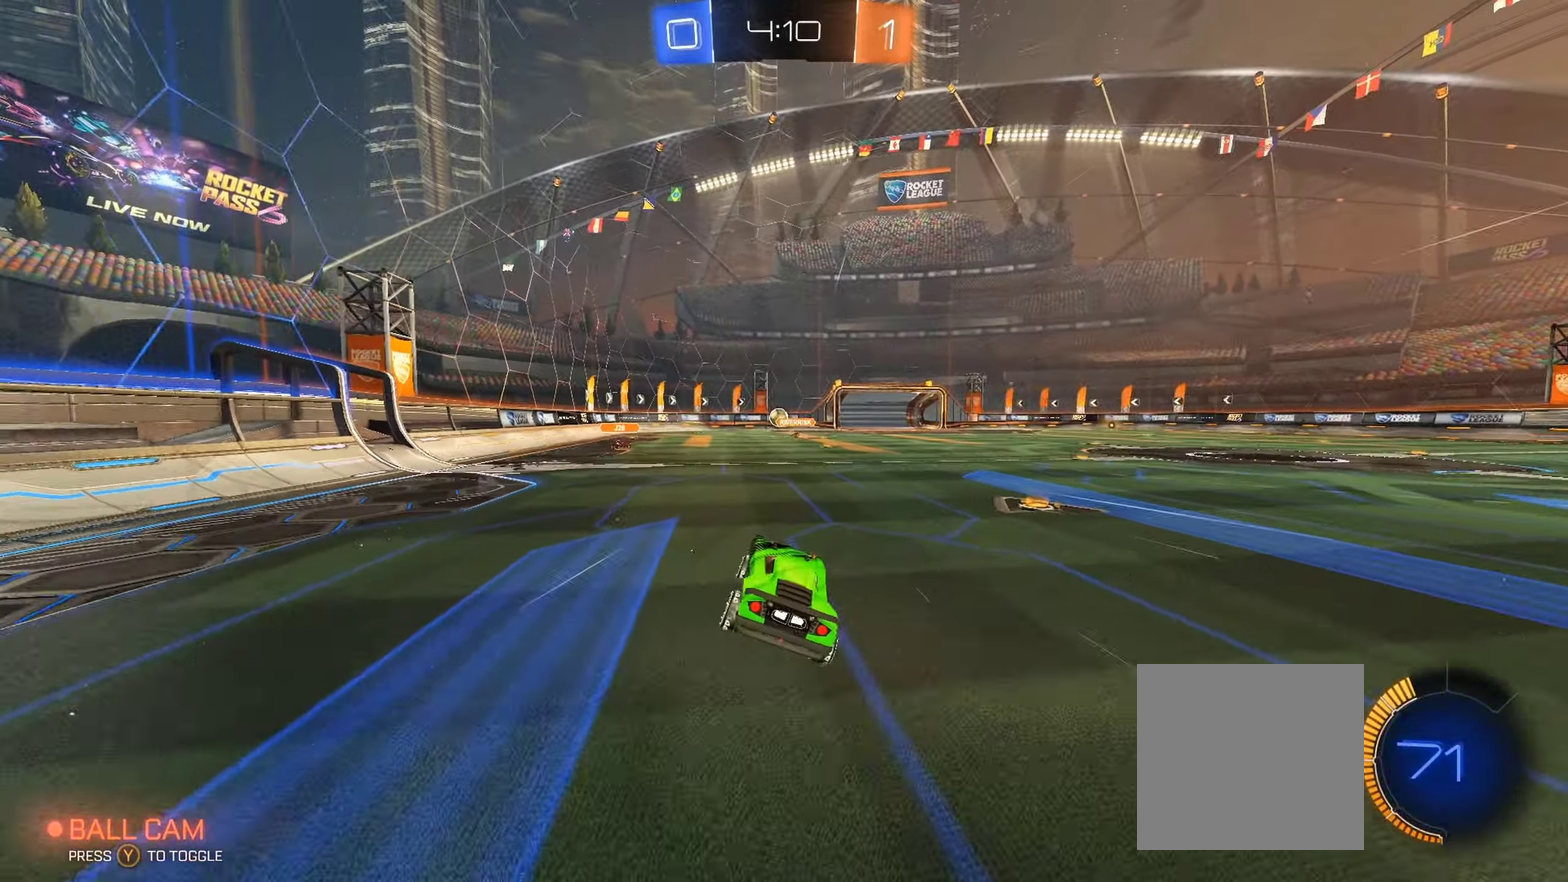
{"buttons": ["R2"], "left_stick": "center", "right_stick": "center", "events": [[17, "left_stick", "left"], [150, "left_stick", "center"], [350, "left_stick", "left"], [500, "left_stick", "center"]]}
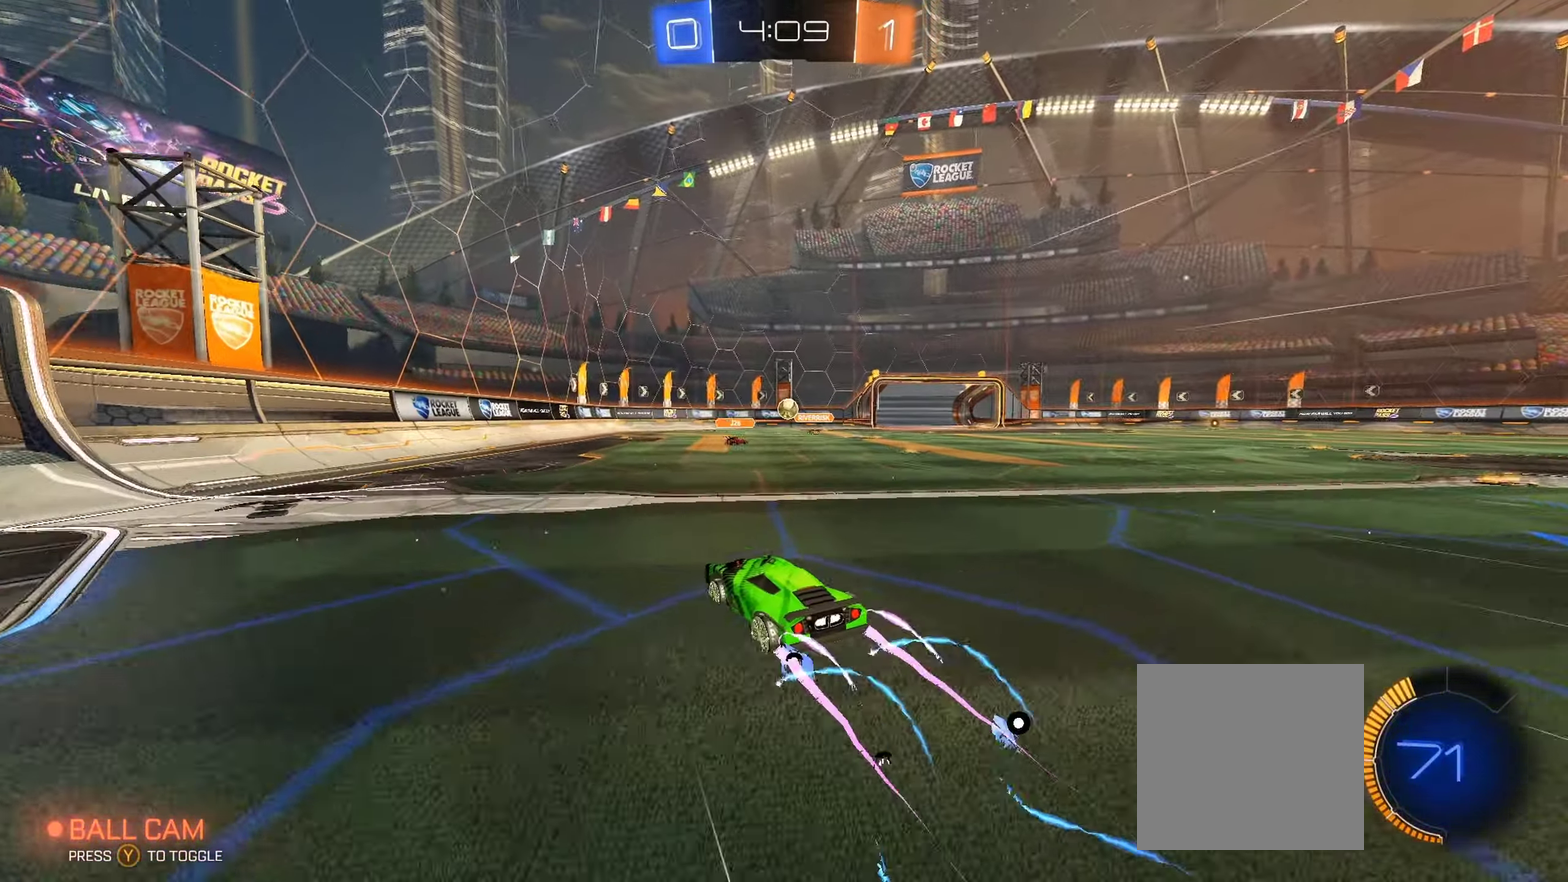
{"buttons": ["R2"], "left_stick": "center", "right_stick": "center", "events": [[250, "left_stick", "right"], [350, "left_stick", "center"]]}
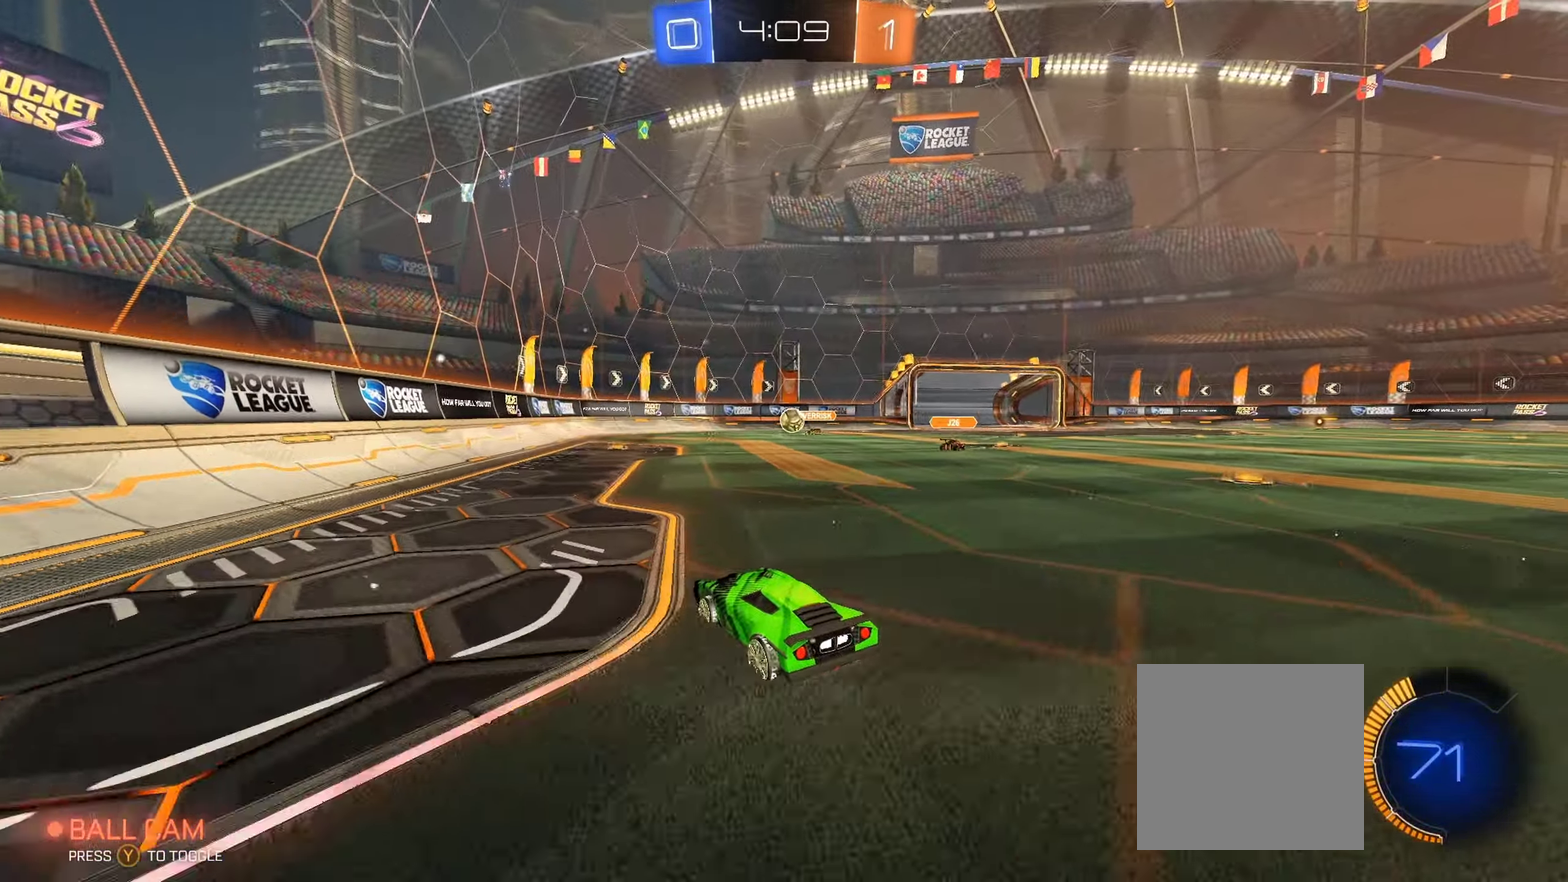
{"buttons": ["R2"], "left_stick": "left", "right_stick": "center", "events": [[433, "left_stick", "left"]]}